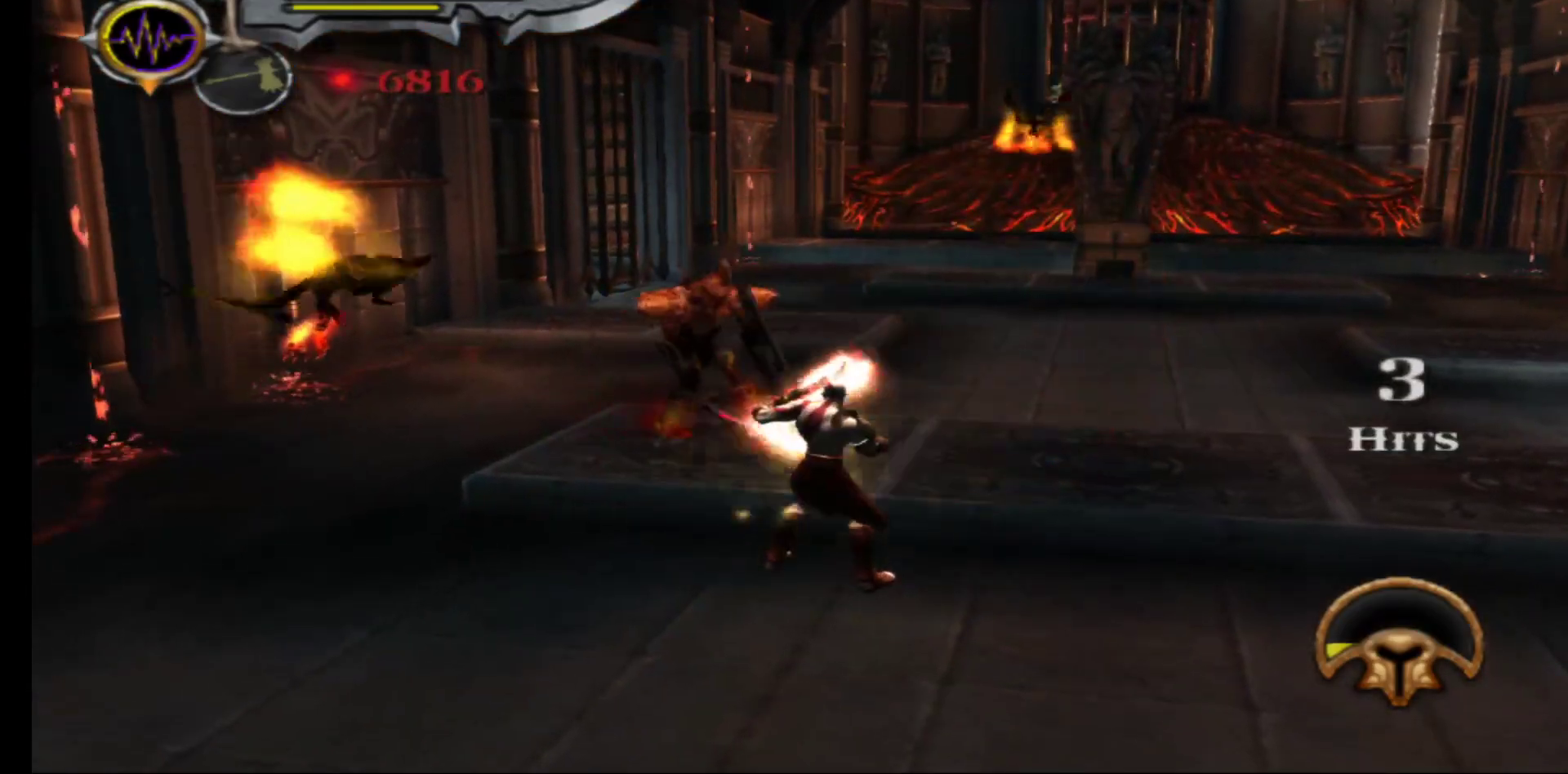
Gameplay with a controller (Xbox layout); each line is a JSON object with the inputs held at the frame after it (dt_ms = milliseconds from this image to that frame). "events" lists button and stick changes between this image and that frame as [ms after this image, input, new state], when the widget could be followed in between.
{"dt_ms": 500, "buttons": ["L1"], "left_stick": "down", "right_stick": "center", "events": [[317, "left_stick", "down"]]}
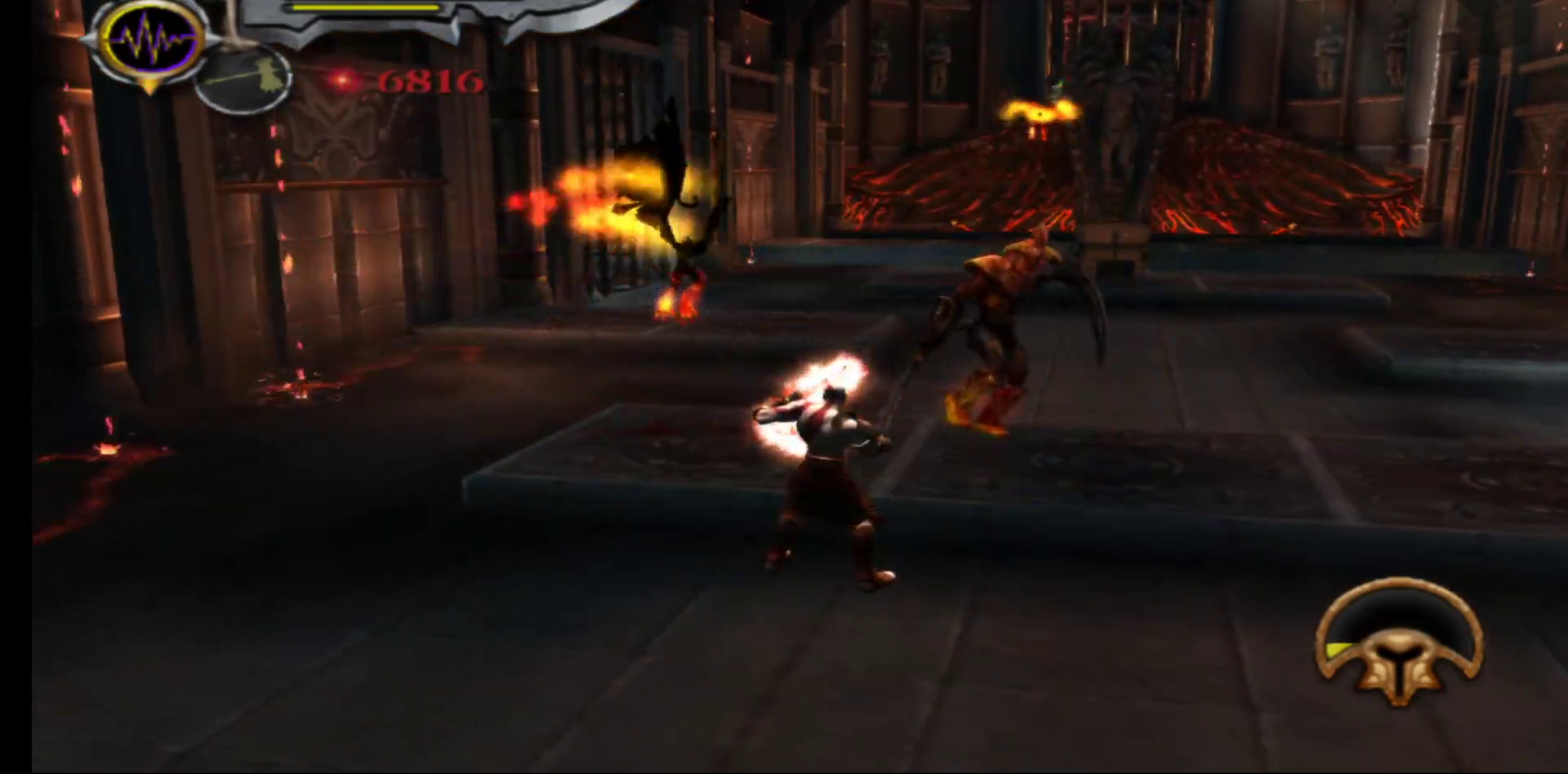
{"dt_ms": 500, "buttons": [], "left_stick": "up-right", "right_stick": "center", "events": [[33, "L1", "up"], [500, "left_stick", "up-right"]]}
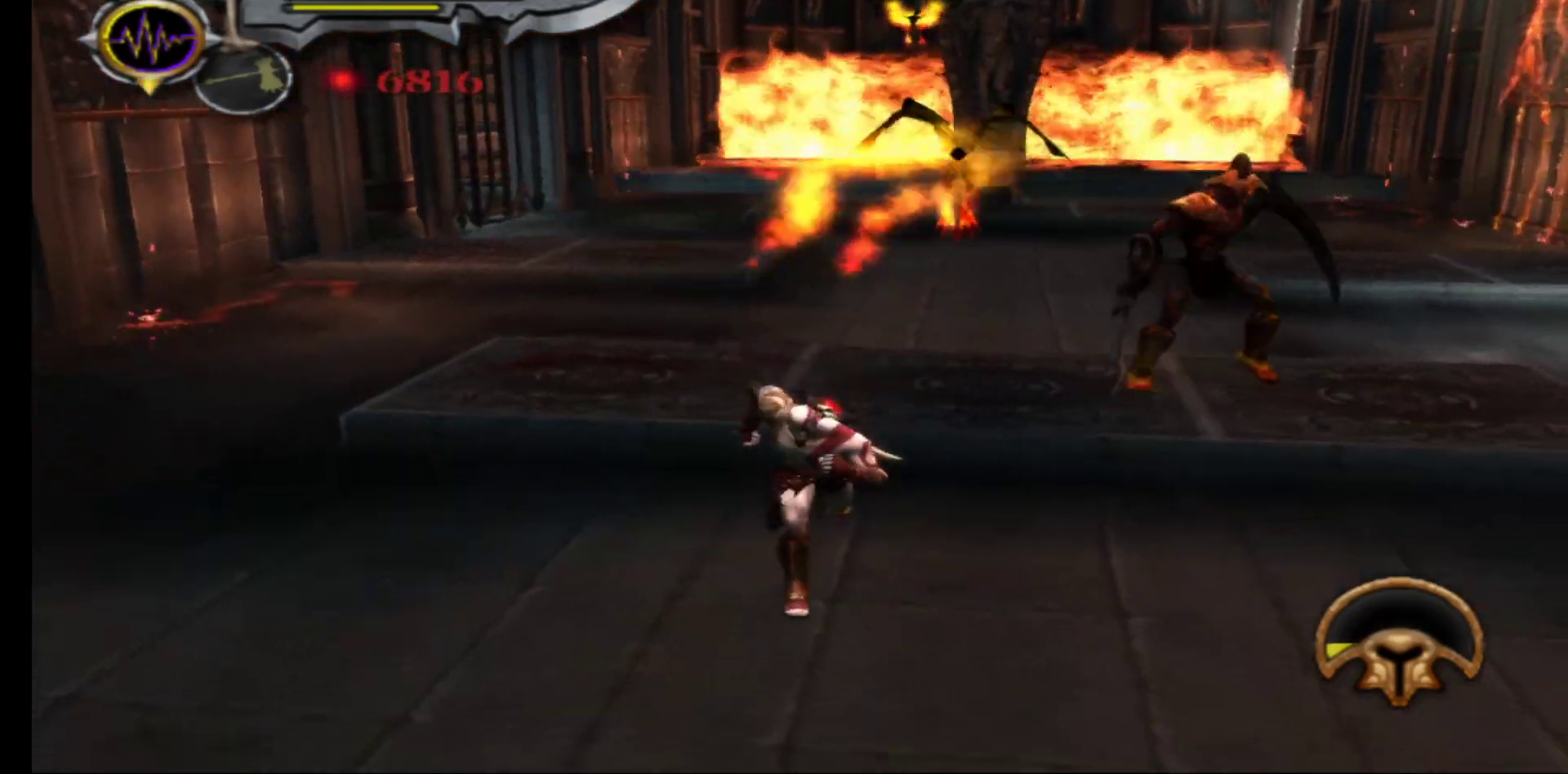
{"dt_ms": 500, "buttons": ["X"], "left_stick": "center", "right_stick": "center", "events": [[50, "X", "down"], [117, "X", "up"], [200, "X", "down"], [267, "X", "up"], [317, "left_stick", "center"], [333, "X", "down"], [417, "X", "up"], [500, "X", "down"]]}
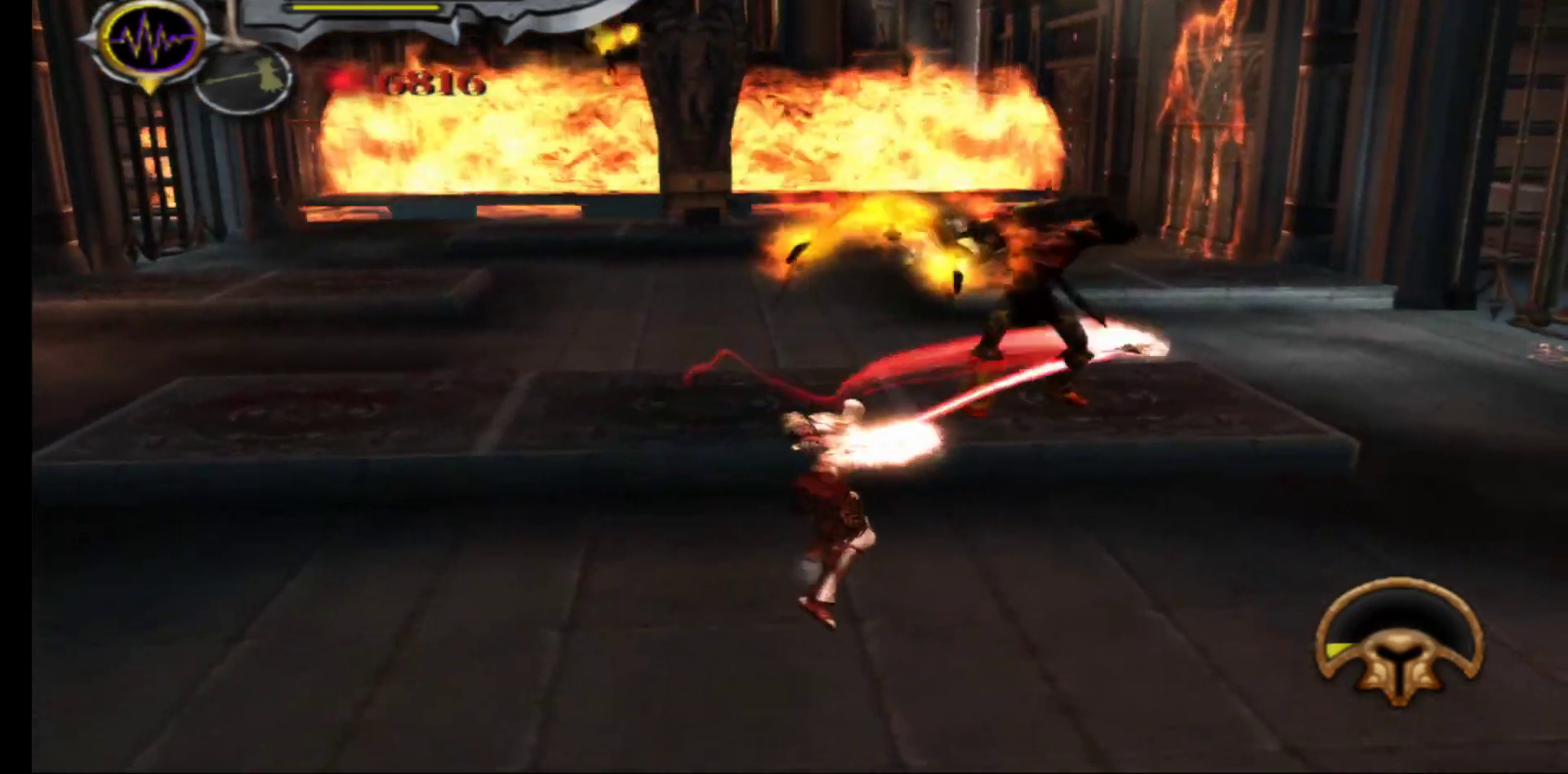
{"dt_ms": 500, "buttons": [], "left_stick": "center", "right_stick": "center", "events": [[83, "X", "up"], [150, "X", "down"], [233, "X", "up"], [300, "X", "down"], [400, "X", "up"]]}
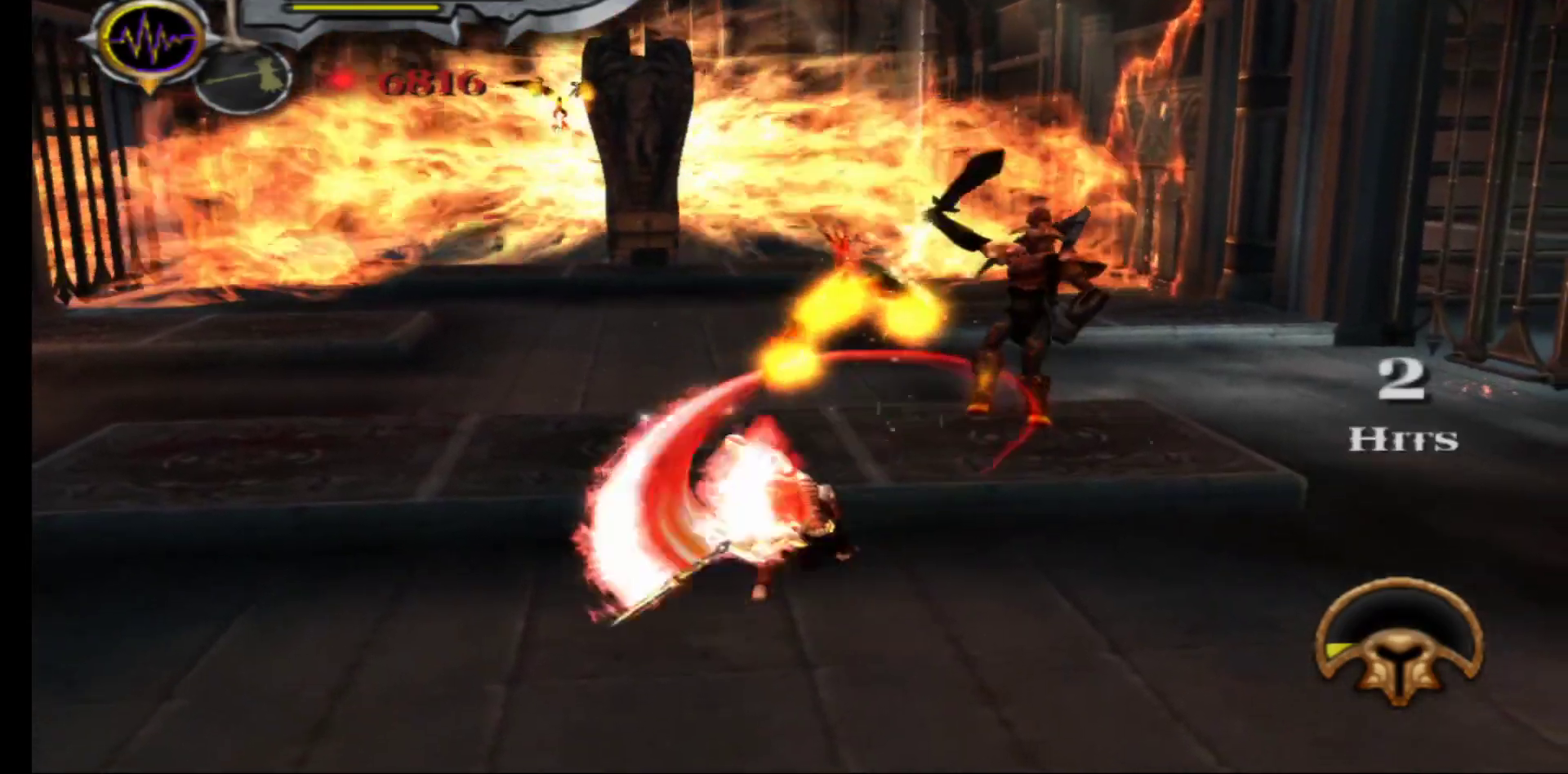
{"dt_ms": 500, "buttons": ["L1"], "left_stick": "center", "right_stick": "center", "events": [[83, "L1", "down"]]}
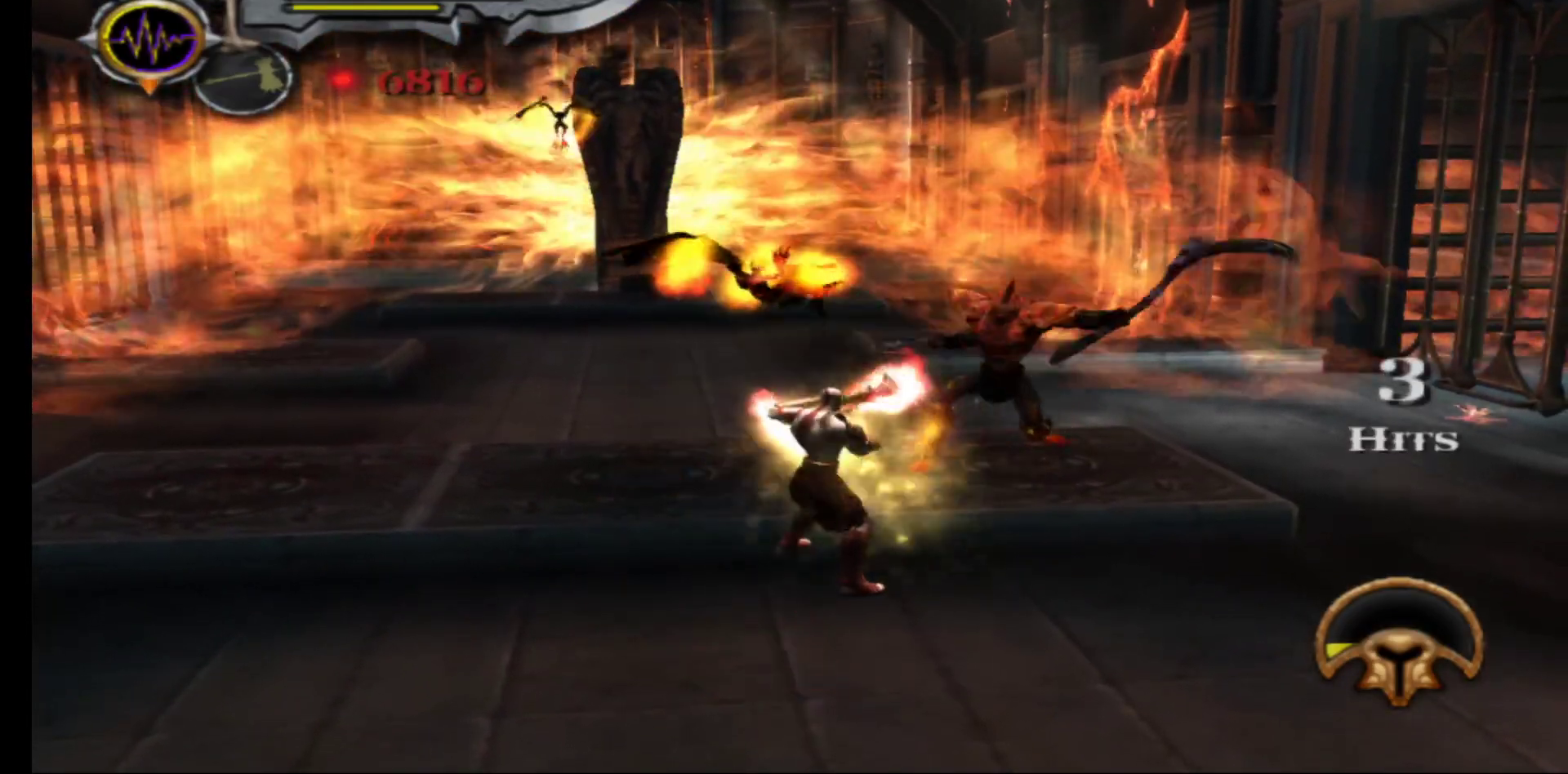
{"dt_ms": 500, "buttons": ["L1"], "left_stick": "center", "right_stick": "center", "events": []}
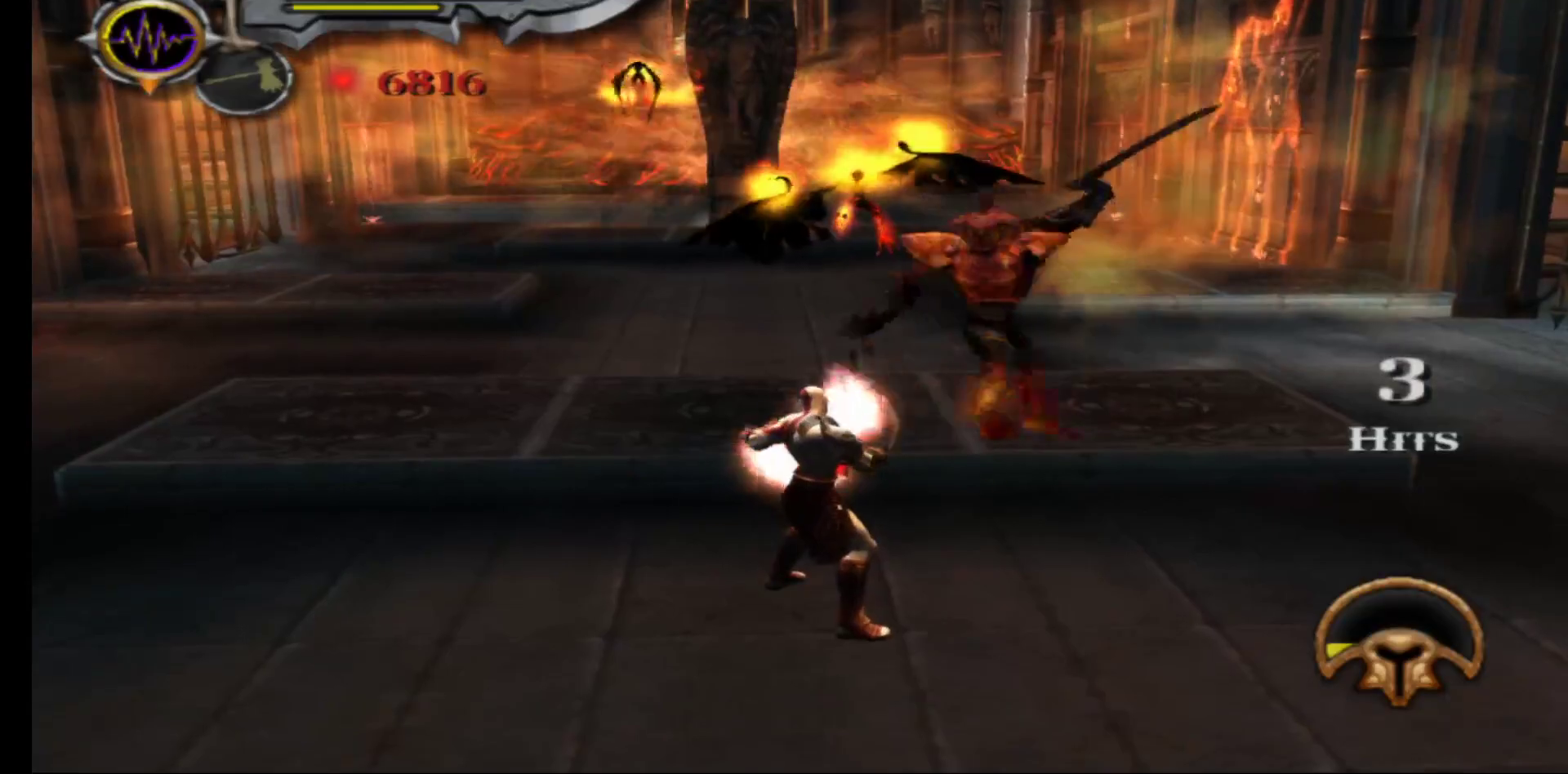
{"dt_ms": 500, "buttons": ["X"], "left_stick": "up", "right_stick": "center", "events": [[367, "L1", "up"], [433, "X", "down"], [483, "left_stick", "up"]]}
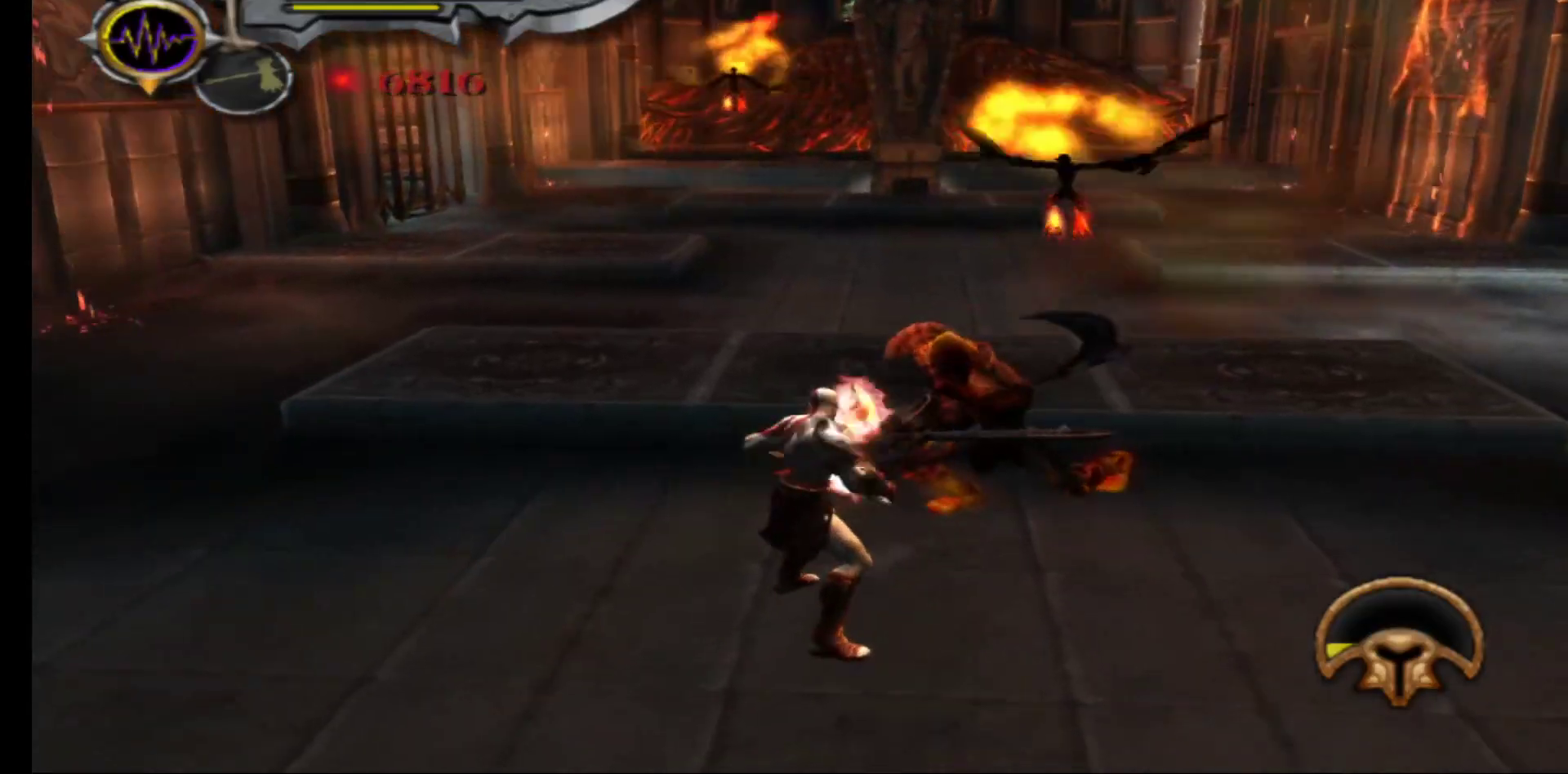
{"dt_ms": 500, "buttons": [], "left_stick": "up-right", "right_stick": "center", "events": [[17, "X", "up"], [100, "X", "down"], [167, "X", "up"], [250, "X", "down"], [283, "left_stick", "up-right"], [317, "X", "up"], [400, "X", "down"], [467, "X", "up"]]}
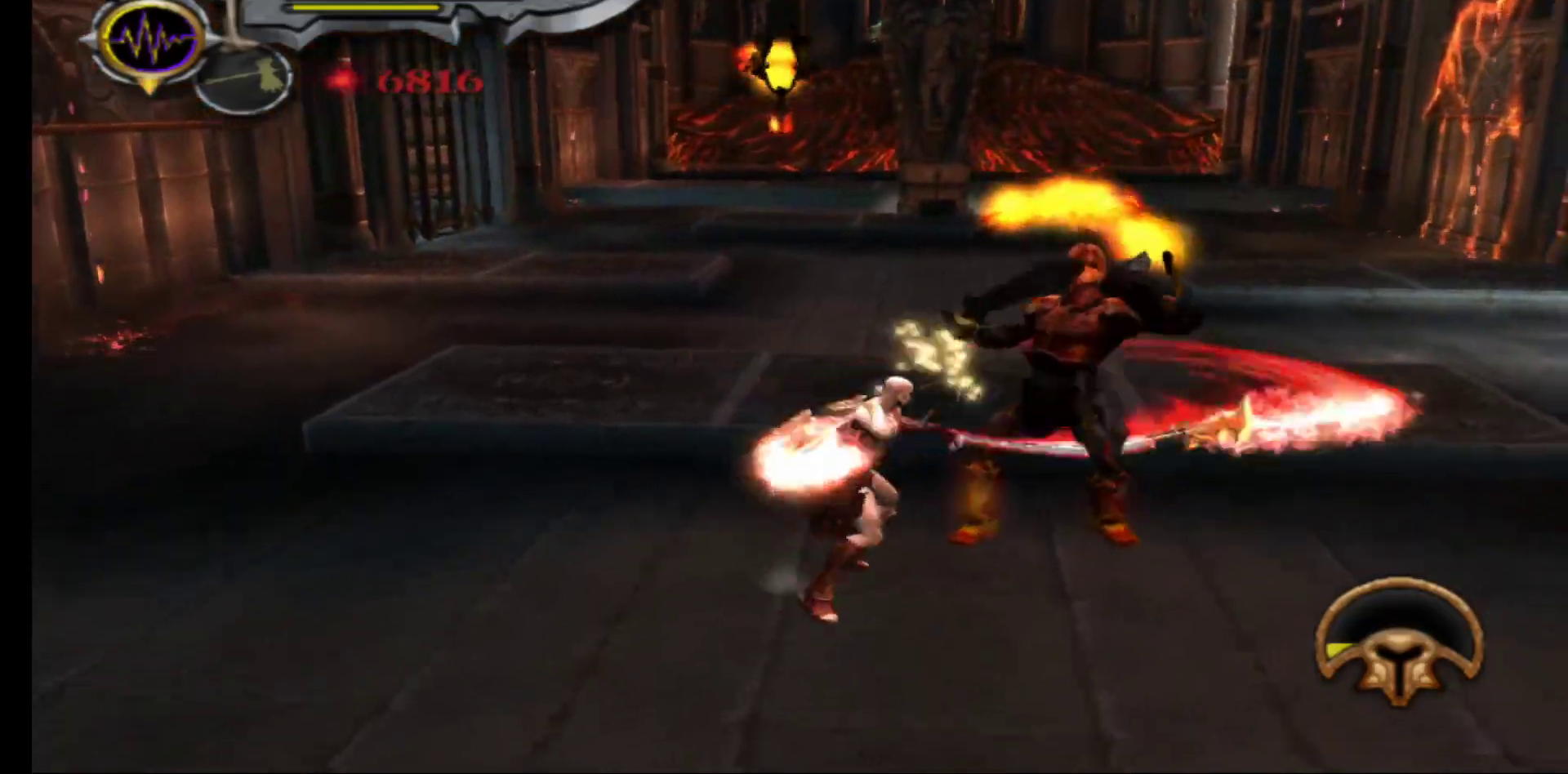
{"dt_ms": 500, "buttons": ["X"], "left_stick": "center", "right_stick": "center", "events": [[17, "left_stick", "center"], [50, "X", "down"], [117, "X", "up"], [183, "X", "down"], [283, "X", "up"], [350, "X", "down"], [433, "X", "up"], [500, "X", "down"]]}
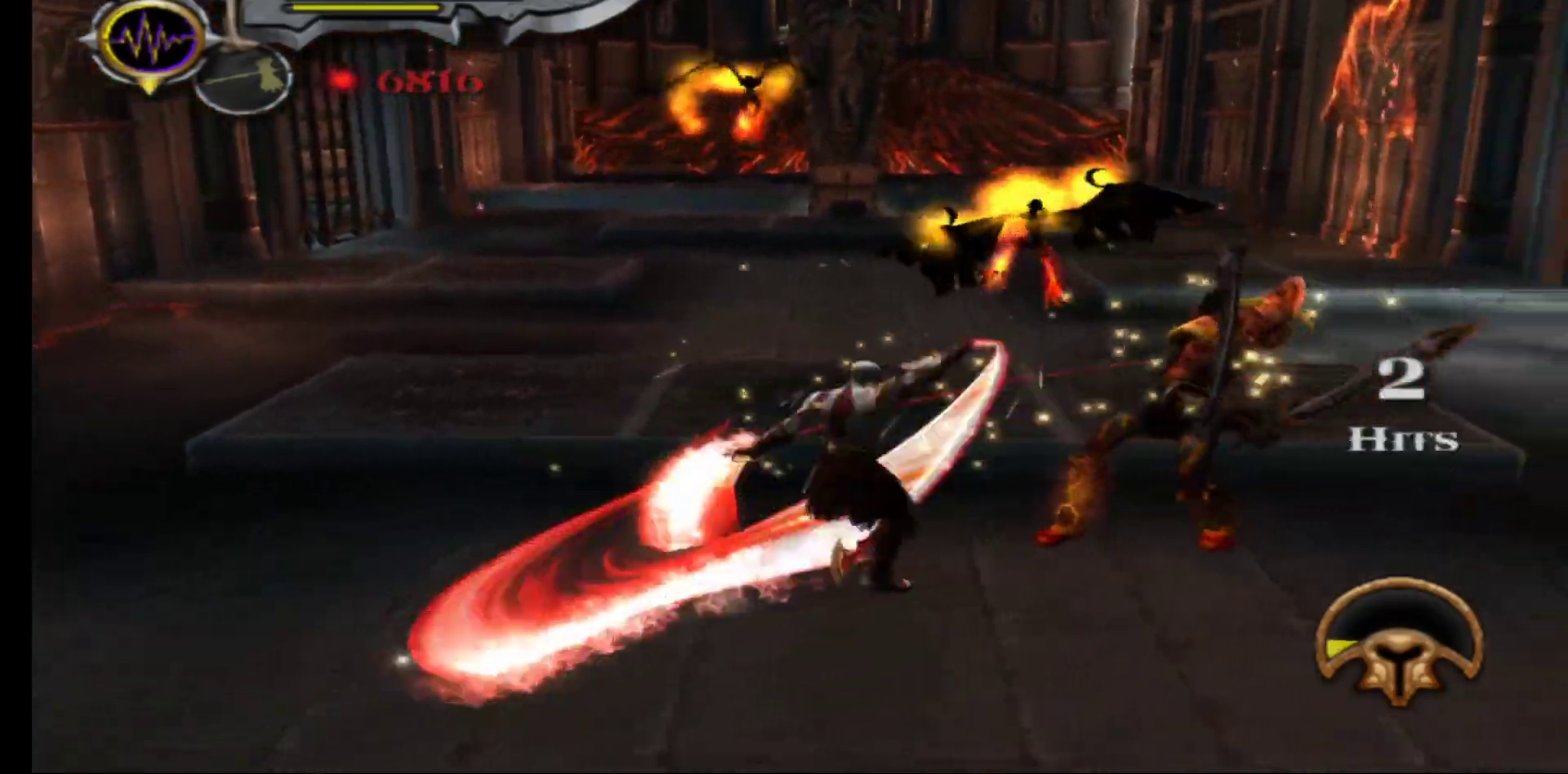
{"dt_ms": 500, "buttons": [], "left_stick": "center", "right_stick": "center", "events": [[83, "X", "up"], [150, "X", "down"], [250, "X", "up"]]}
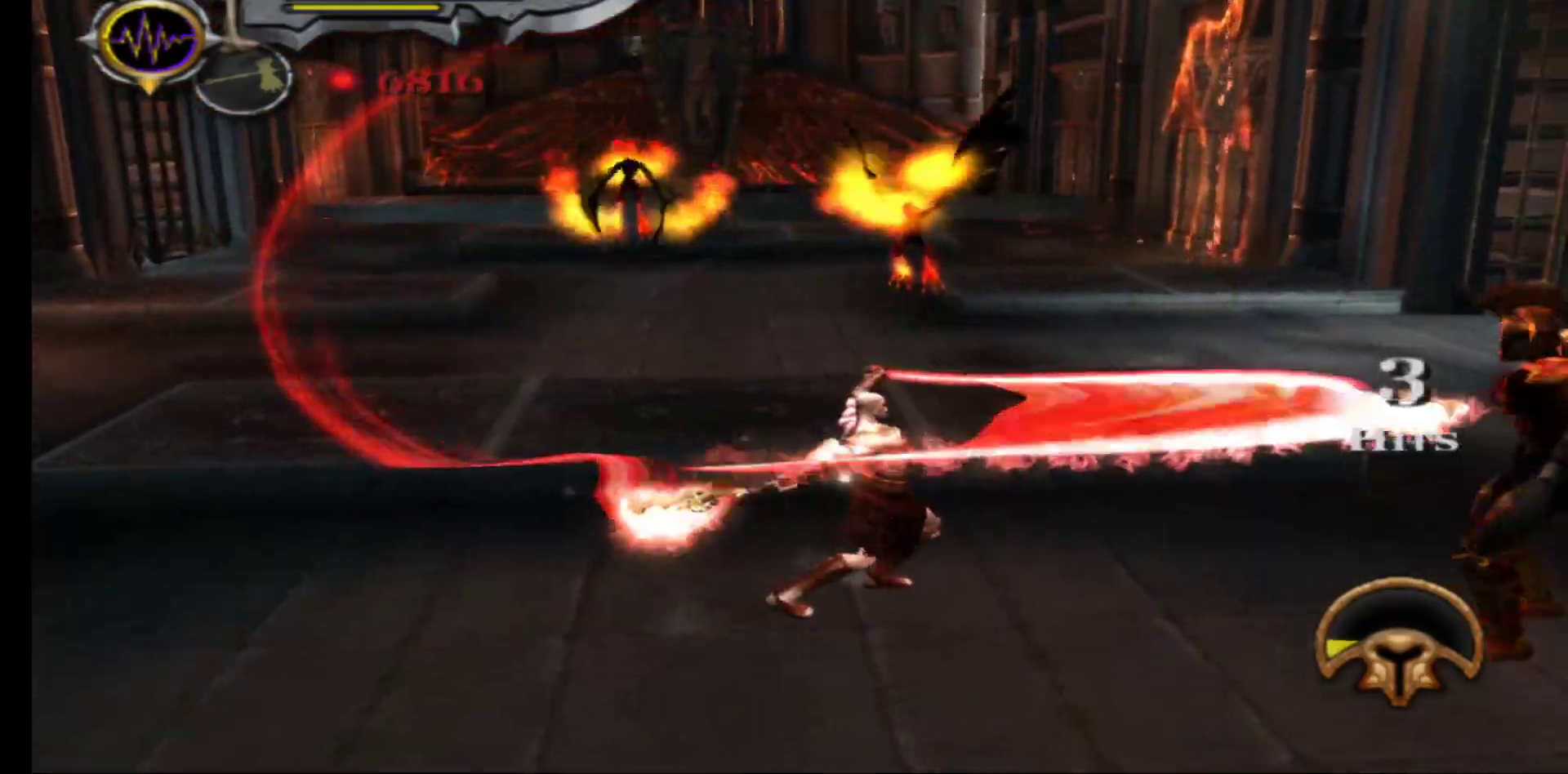
{"dt_ms": 500, "buttons": ["L1", "L3"], "left_stick": "down", "right_stick": "center", "events": [[67, "left_stick", "down-right"], [100, "L1", "down"], [183, "left_stick", "down"], [300, "L3", "down"]]}
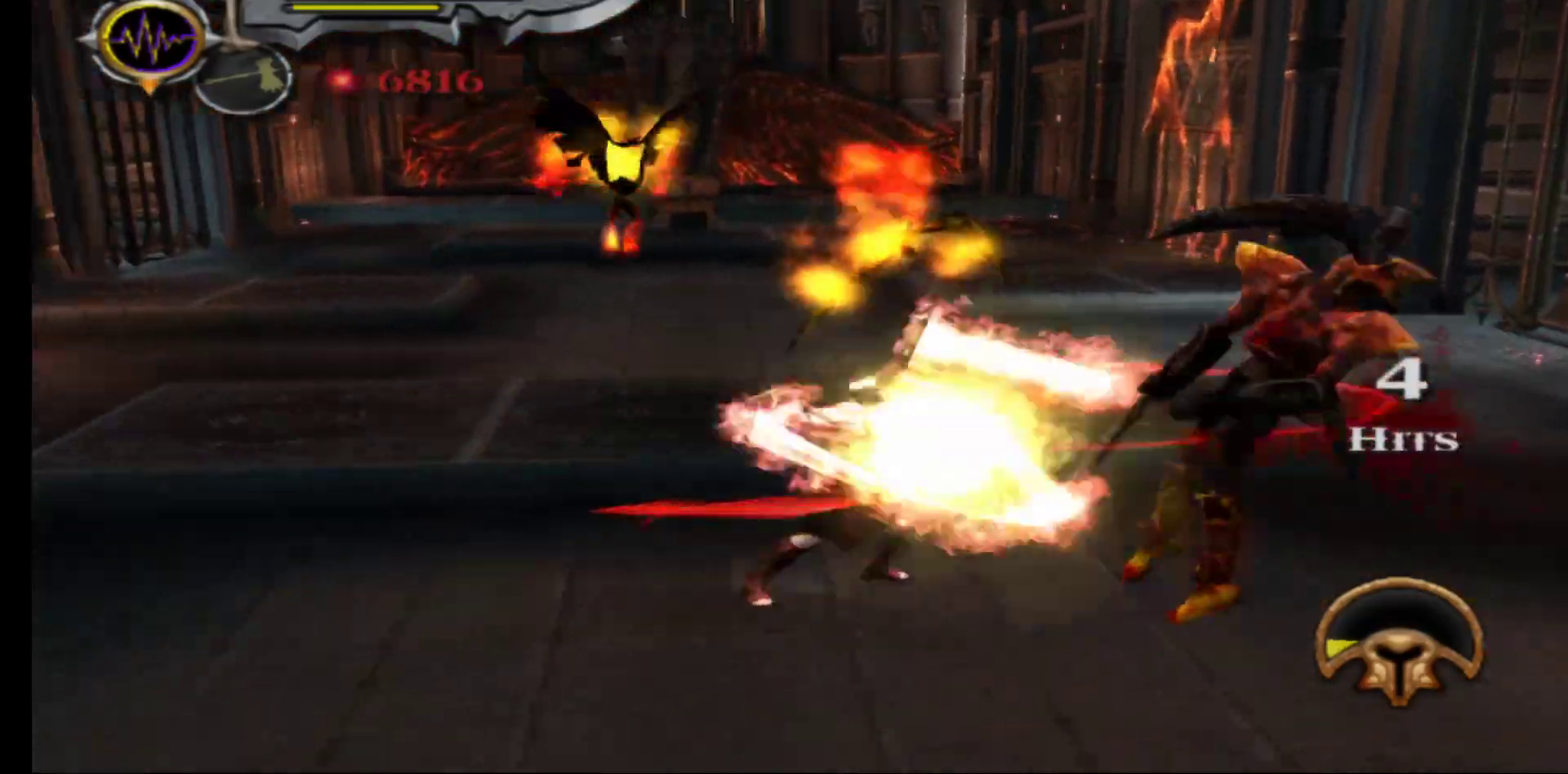
{"dt_ms": 500, "buttons": ["L1", "L3"], "left_stick": "down", "right_stick": "center", "events": []}
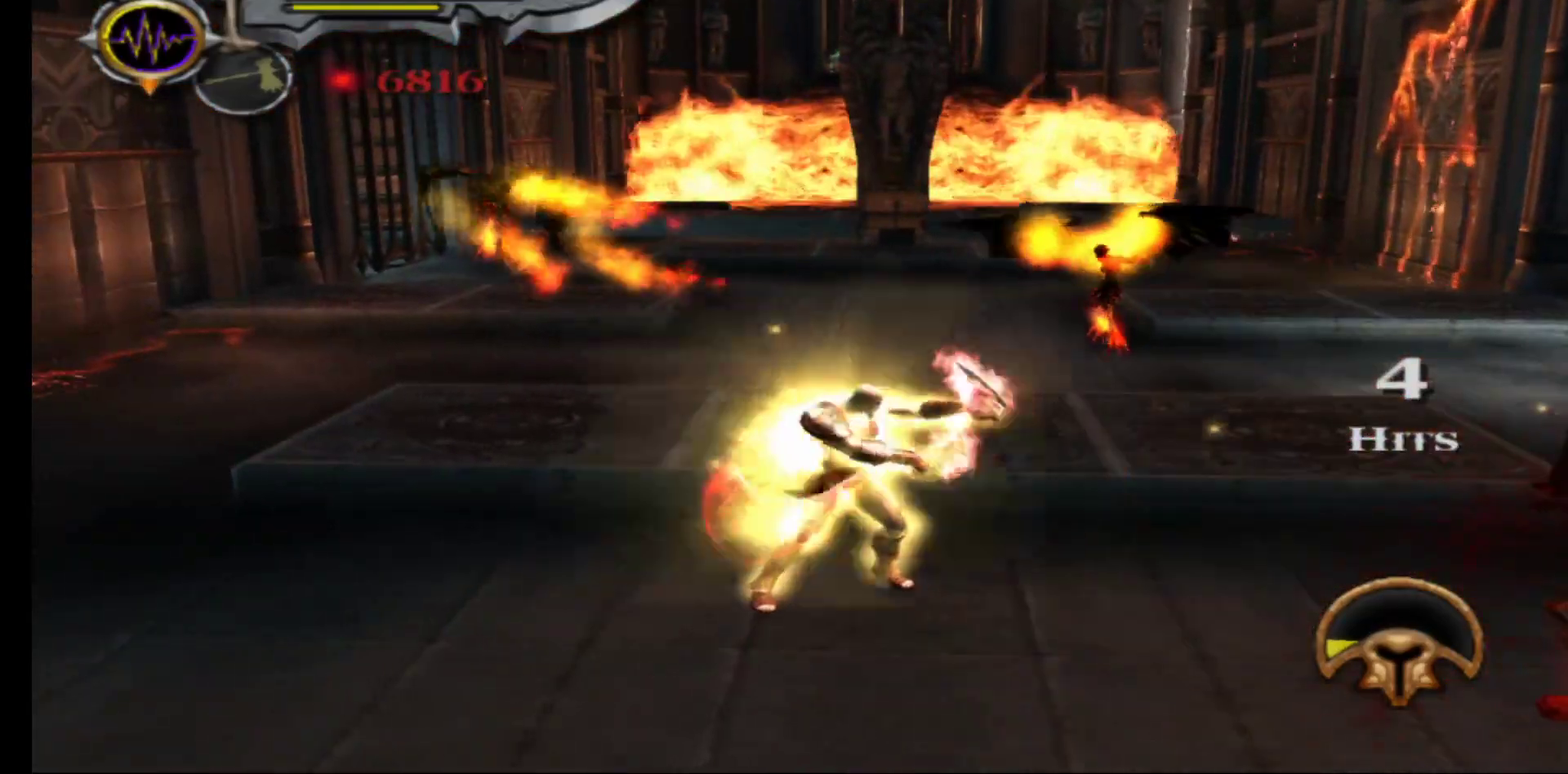
{"dt_ms": 500, "buttons": ["X"], "left_stick": "down-right", "right_stick": "center", "events": [[17, "L3", "up"], [50, "left_stick", "down-right"], [100, "L1", "up"], [450, "X", "down"]]}
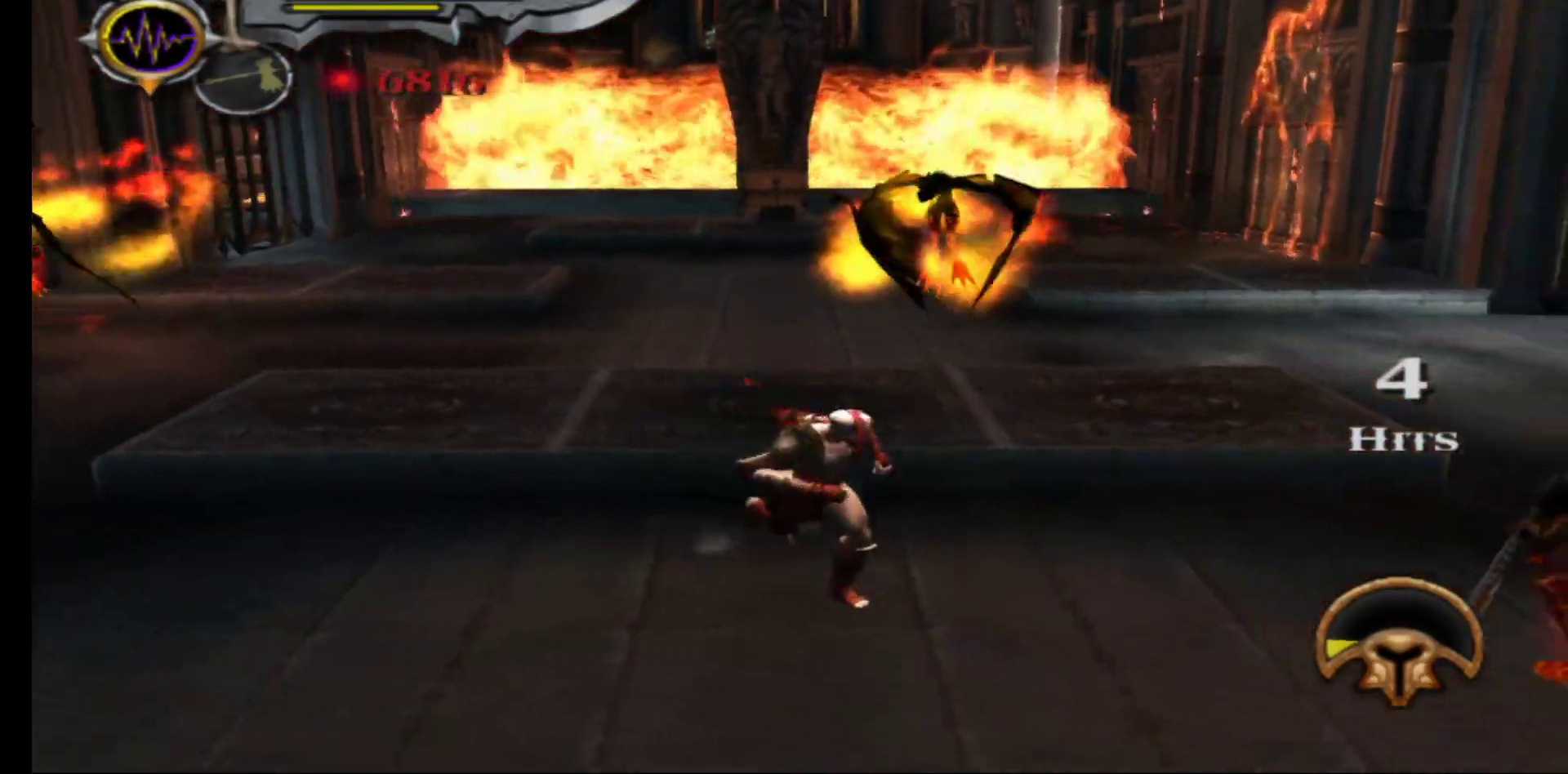
{"dt_ms": 500, "buttons": ["X"], "left_stick": "center", "right_stick": "center", "events": [[67, "X", "up"], [117, "X", "down"], [200, "X", "up"], [267, "X", "down"], [350, "left_stick", "up-right"], [367, "X", "up"], [417, "X", "down"], [450, "left_stick", "center"]]}
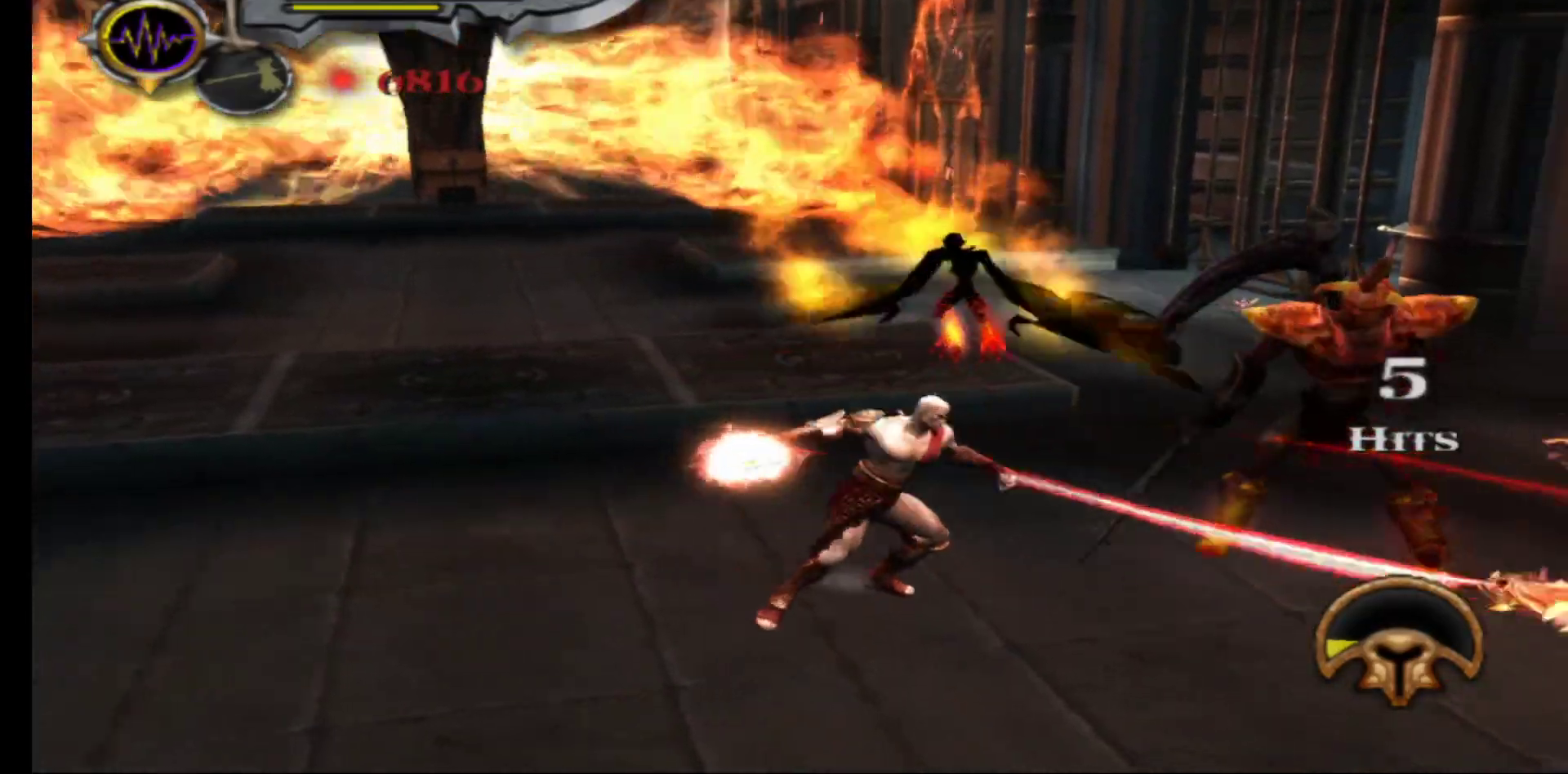
{"dt_ms": 500, "buttons": [], "left_stick": "center", "right_stick": "center", "events": [[17, "X", "up"], [83, "X", "down"], [200, "X", "up"], [233, "X", "down"], [367, "X", "up"]]}
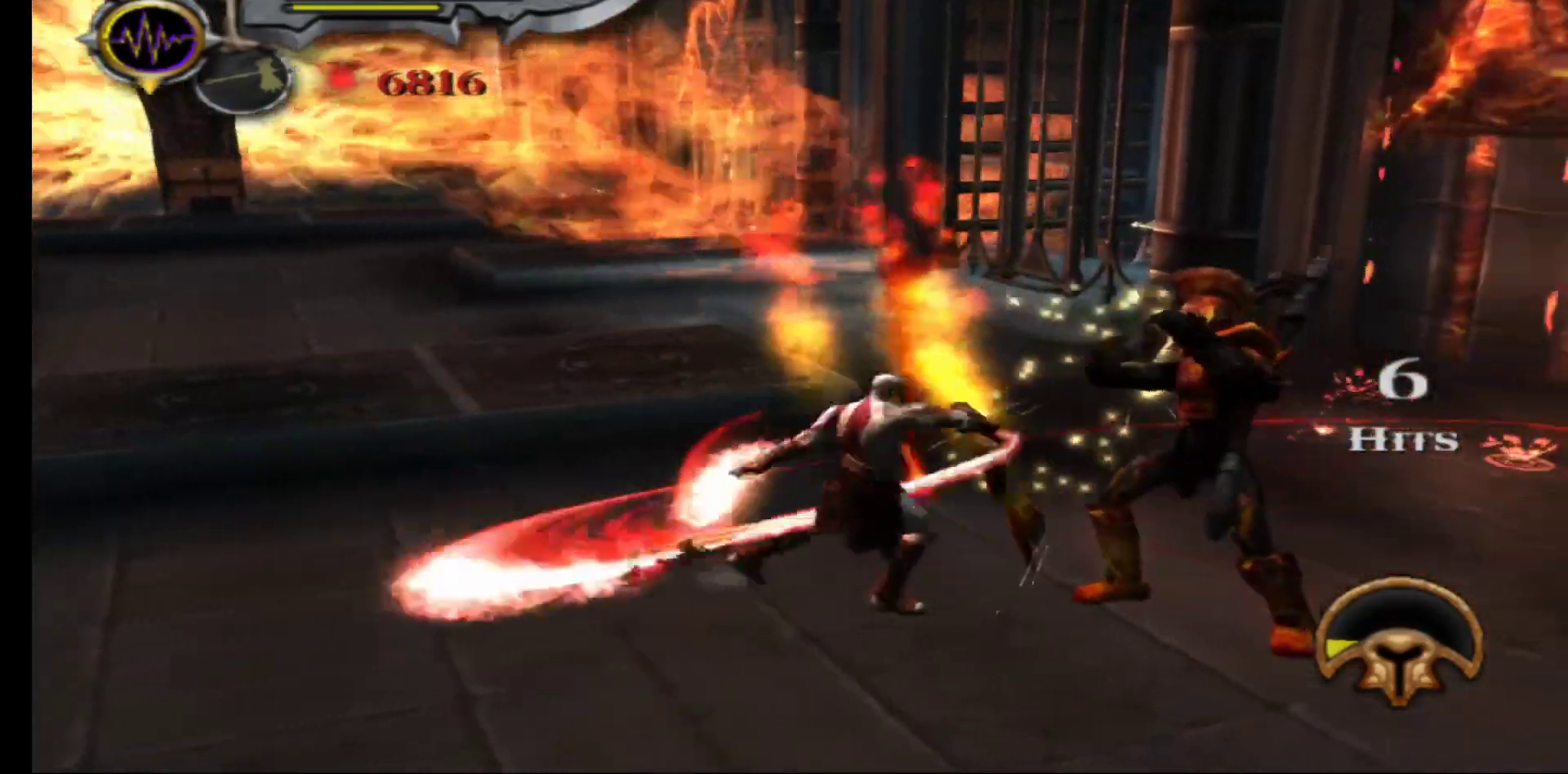
{"dt_ms": 500, "buttons": ["L1", "L3"], "left_stick": "down", "right_stick": "center", "events": [[17, "left_stick", "down"], [100, "L1", "down"], [300, "L3", "down"]]}
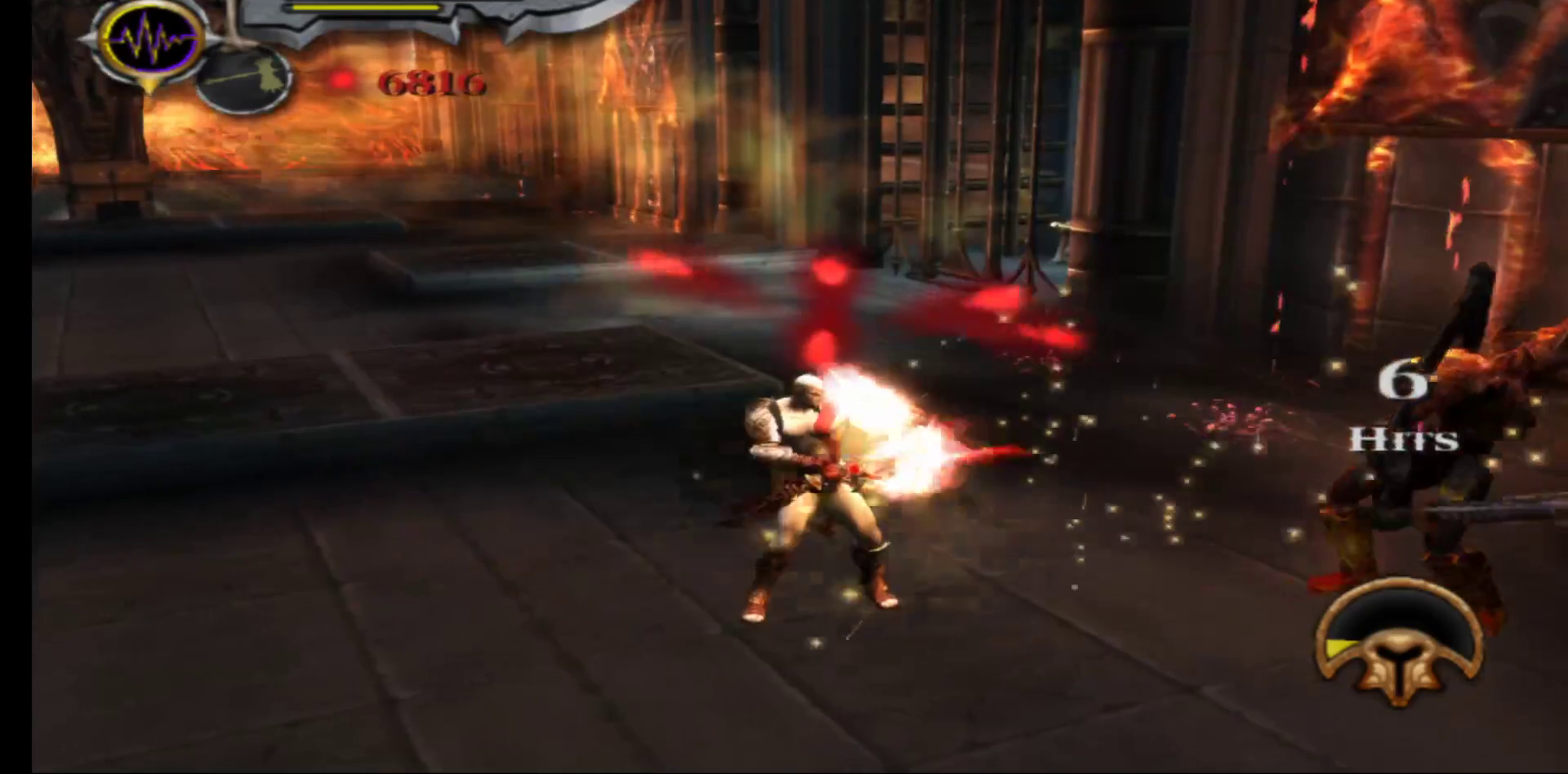
{"dt_ms": 500, "buttons": ["L1"], "left_stick": "down", "right_stick": "center", "events": [[350, "L3", "up"]]}
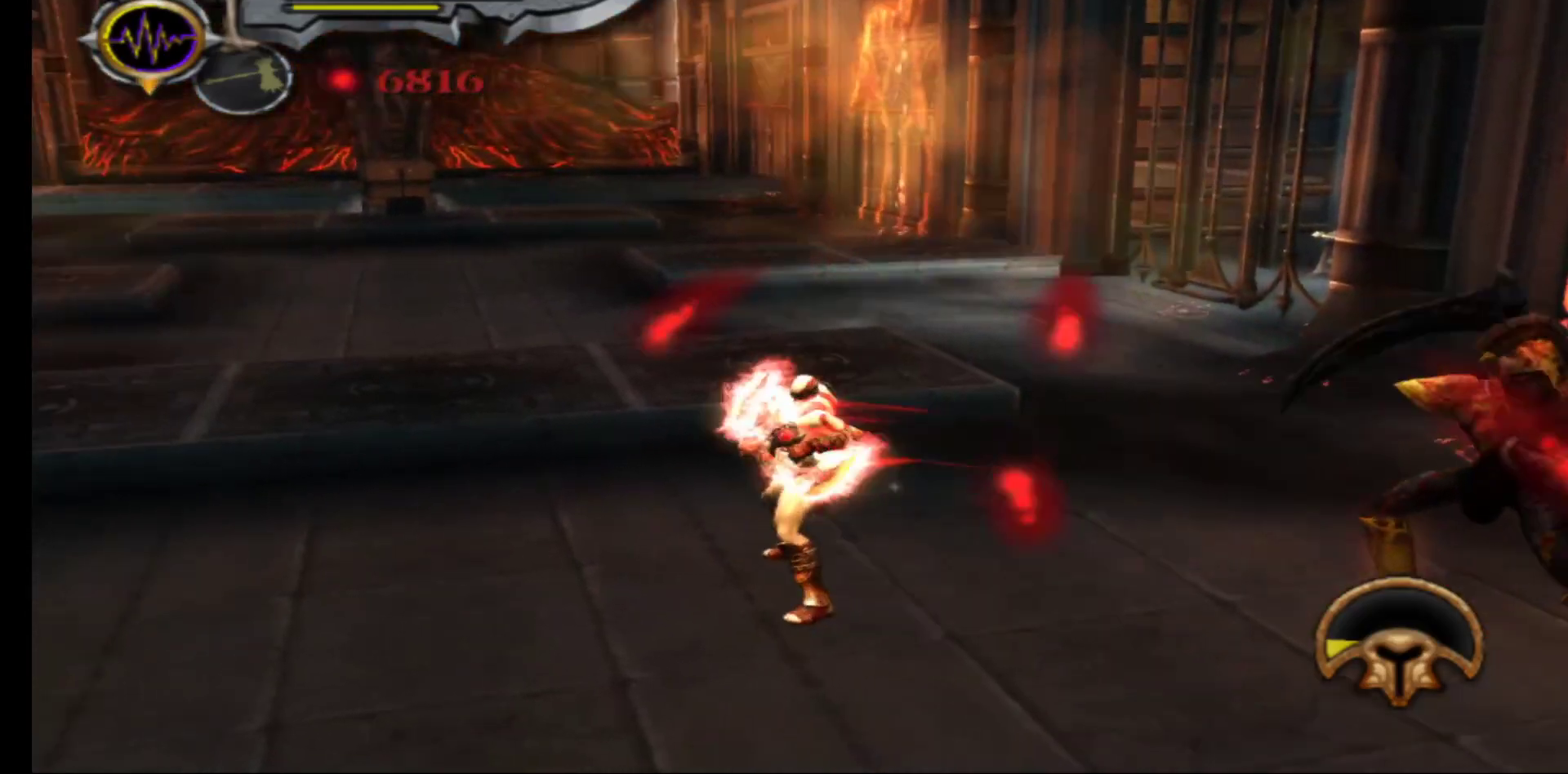
{"dt_ms": 500, "buttons": ["L1"], "left_stick": "down-right", "right_stick": "center", "events": [[350, "left_stick", "down-right"]]}
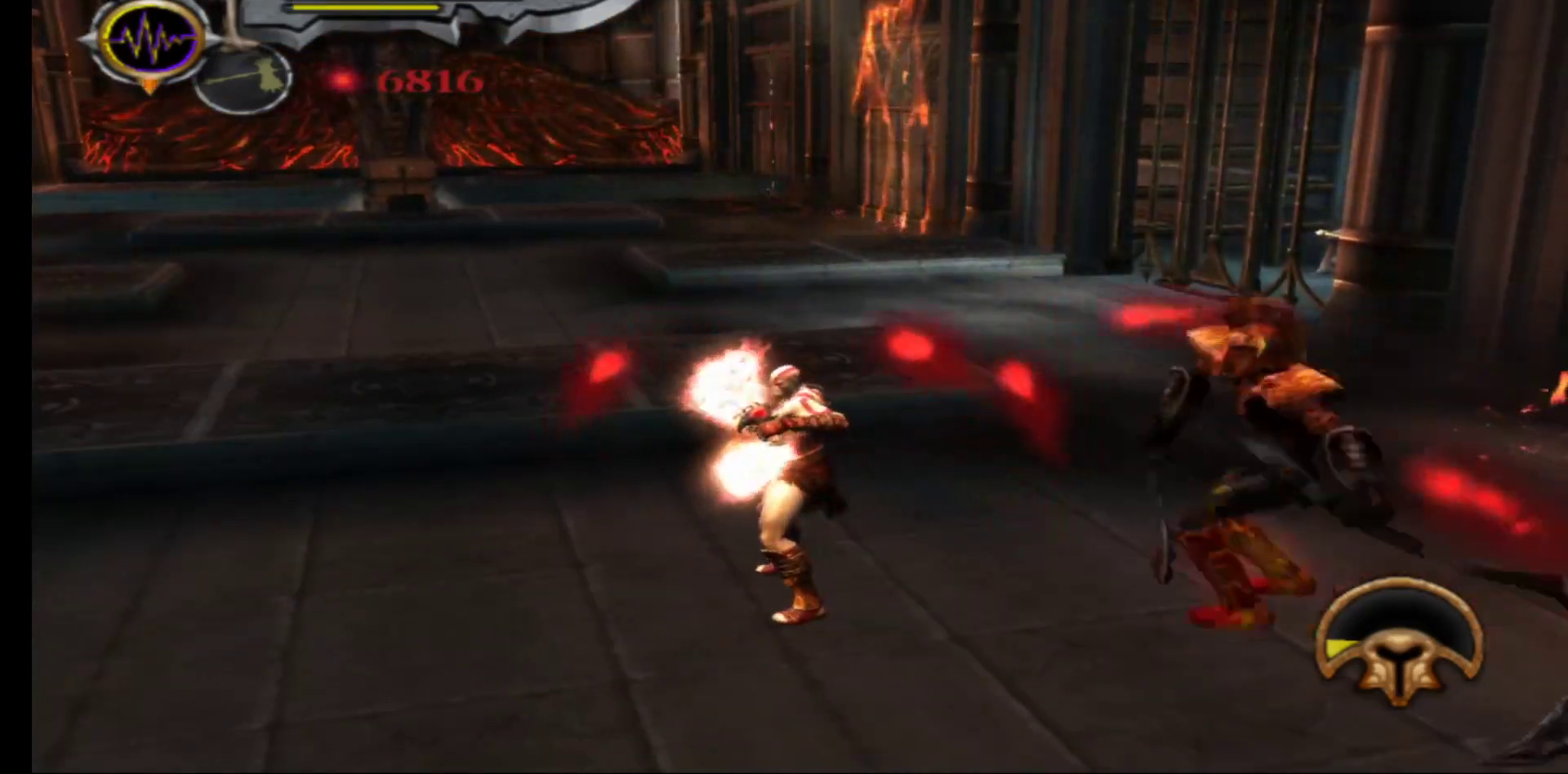
{"dt_ms": 500, "buttons": [], "left_stick": "down-right", "right_stick": "center", "events": [[483, "L1", "up"]]}
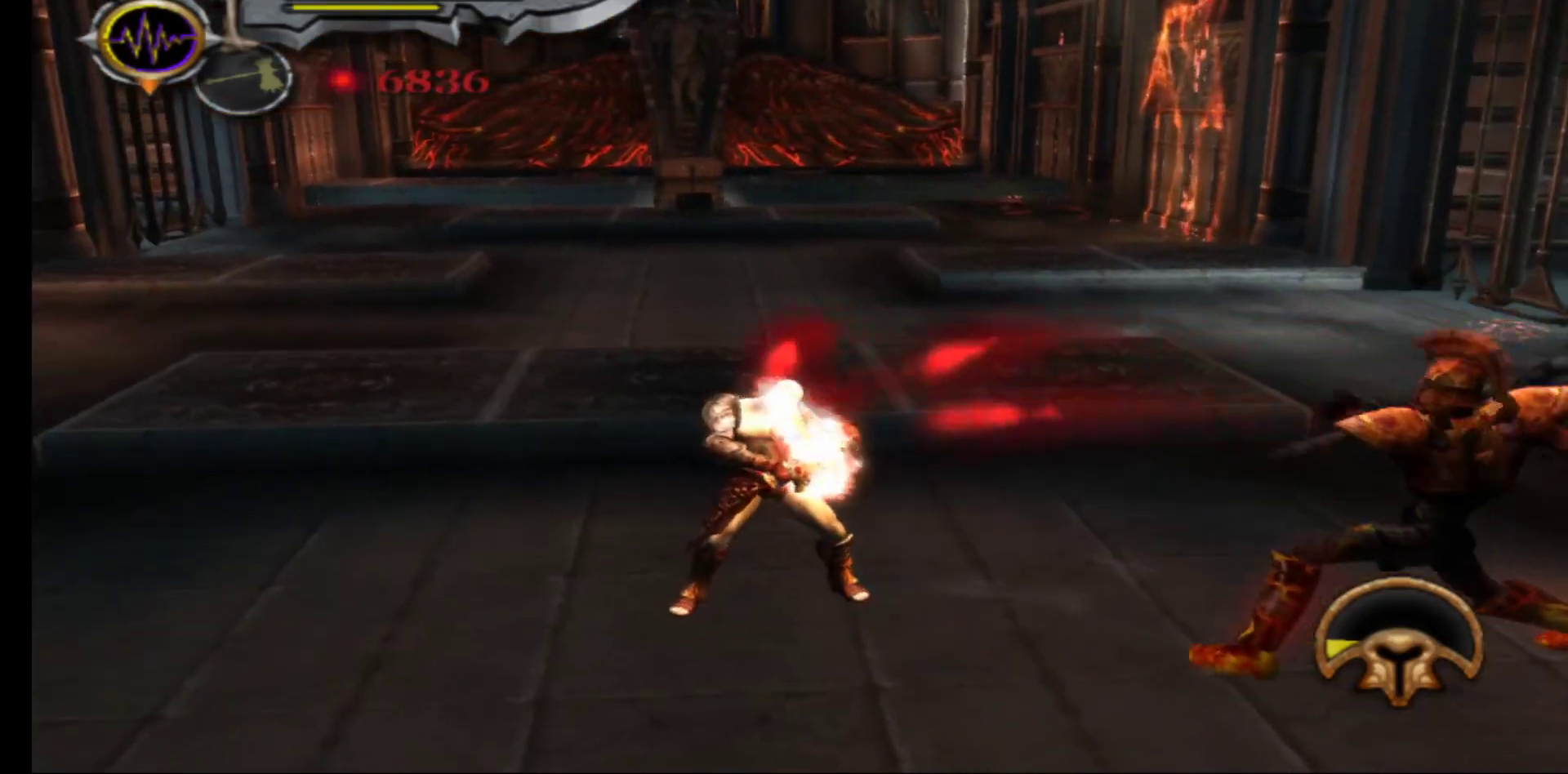
{"dt_ms": 500, "buttons": ["L1", "L3"], "left_stick": "down-right", "right_stick": "center", "events": [[33, "X", "down"], [33, "left_stick", "right"], [117, "X", "up"], [200, "X", "down"], [217, "left_stick", "down-right"], [250, "L1", "down"], [250, "X", "up"], [333, "L3", "down"]]}
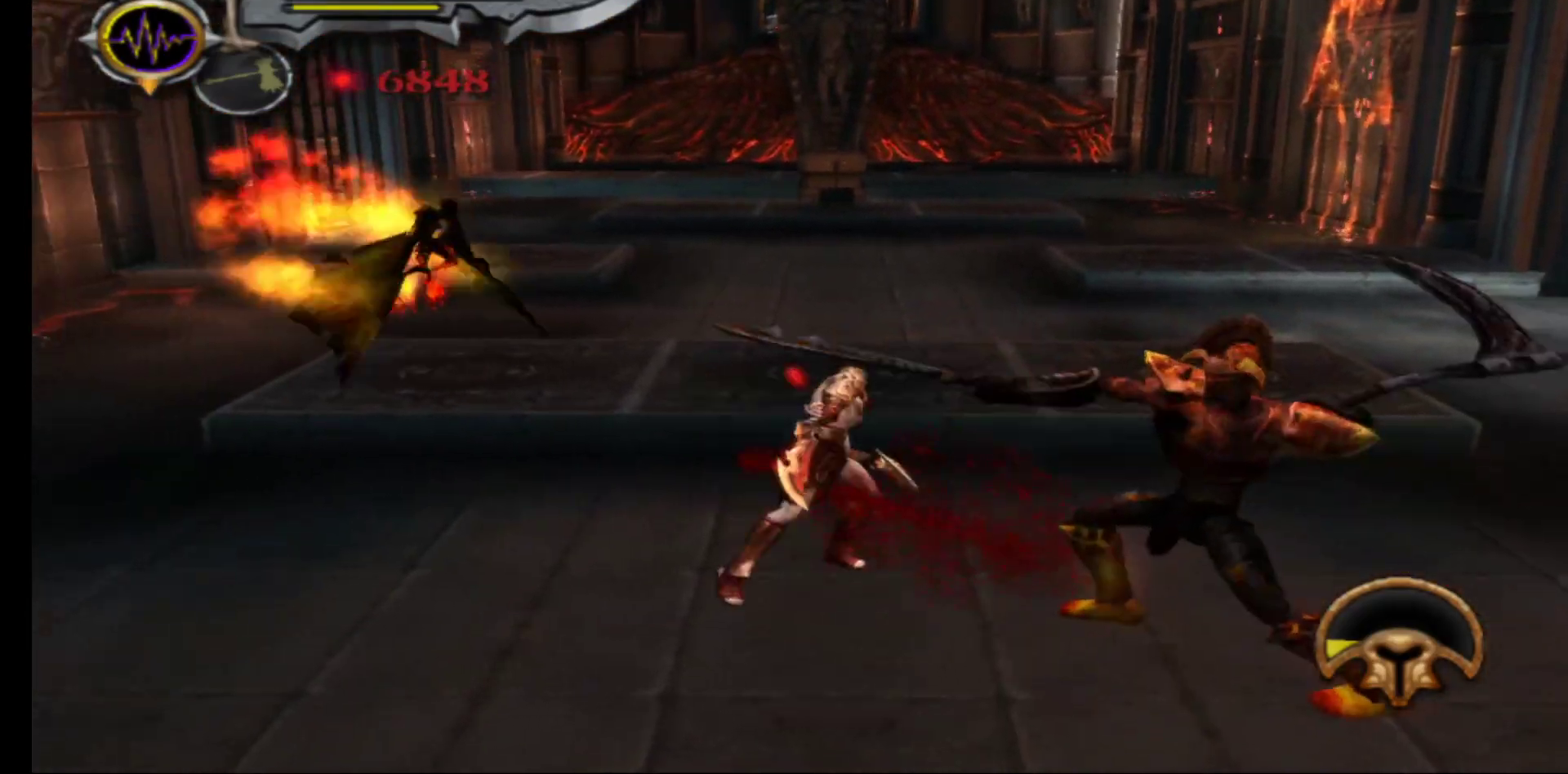
{"dt_ms": 500, "buttons": ["L1", "L3"], "left_stick": "down-right", "right_stick": "center", "events": []}
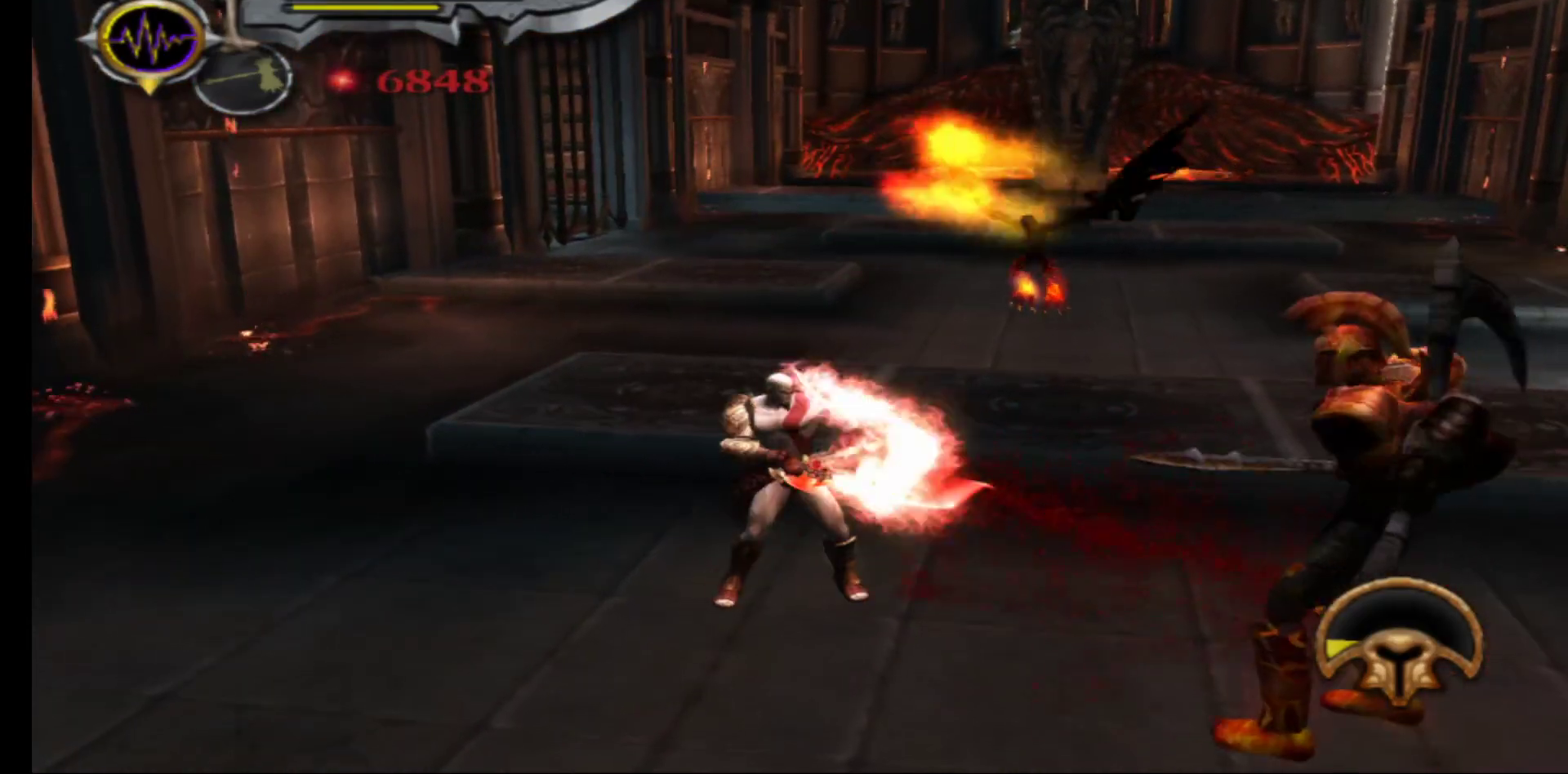
{"dt_ms": 500, "buttons": ["X"], "left_stick": "down-right", "right_stick": "center", "events": [[267, "L3", "up"], [283, "X", "down"], [333, "L1", "up"], [367, "X", "up"], [450, "X", "down"]]}
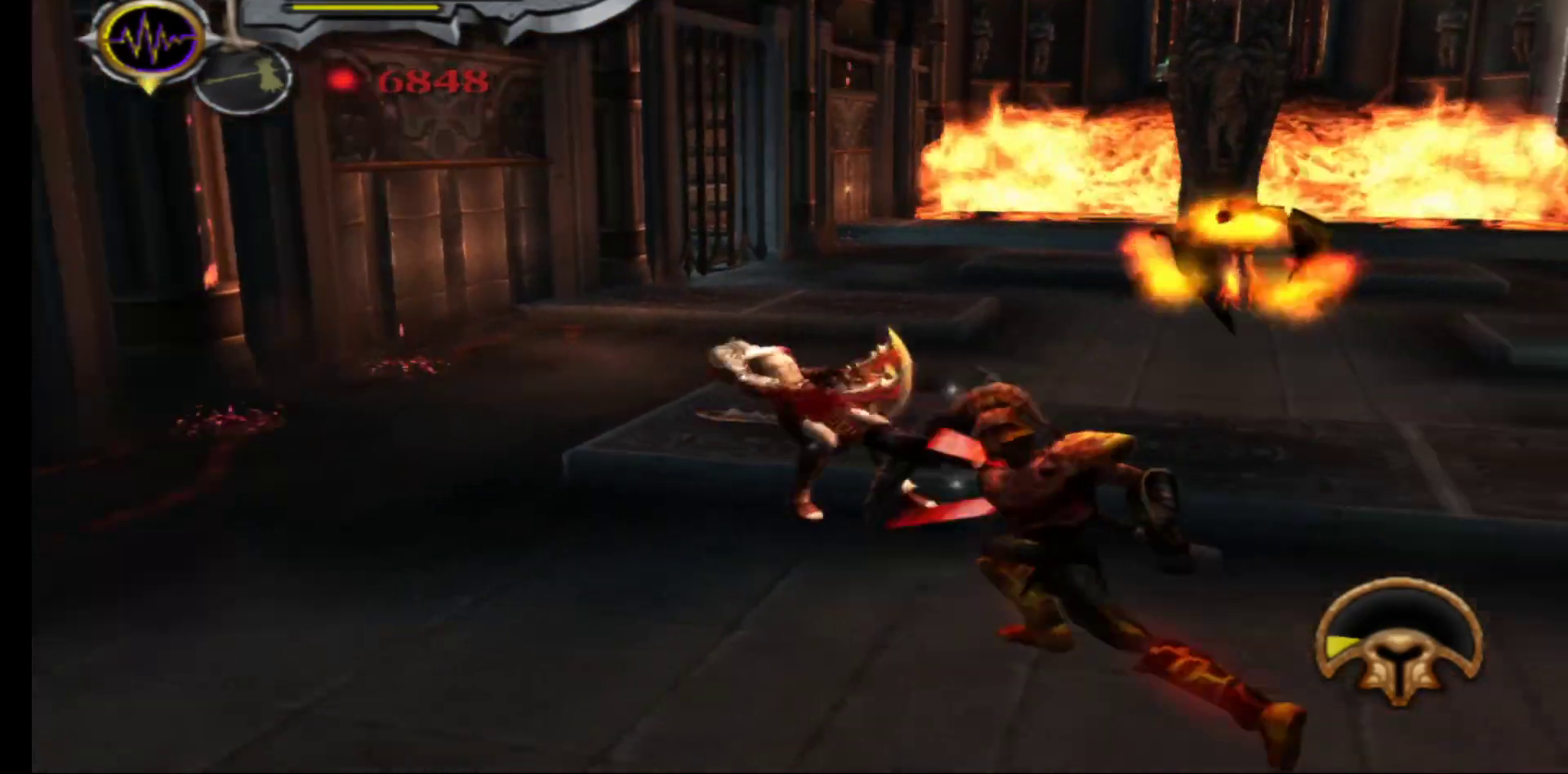
{"dt_ms": 500, "buttons": ["L1"], "left_stick": "down-right", "right_stick": "center", "events": [[17, "X", "up"], [83, "L1", "down"], [83, "X", "down"], [167, "X", "up"]]}
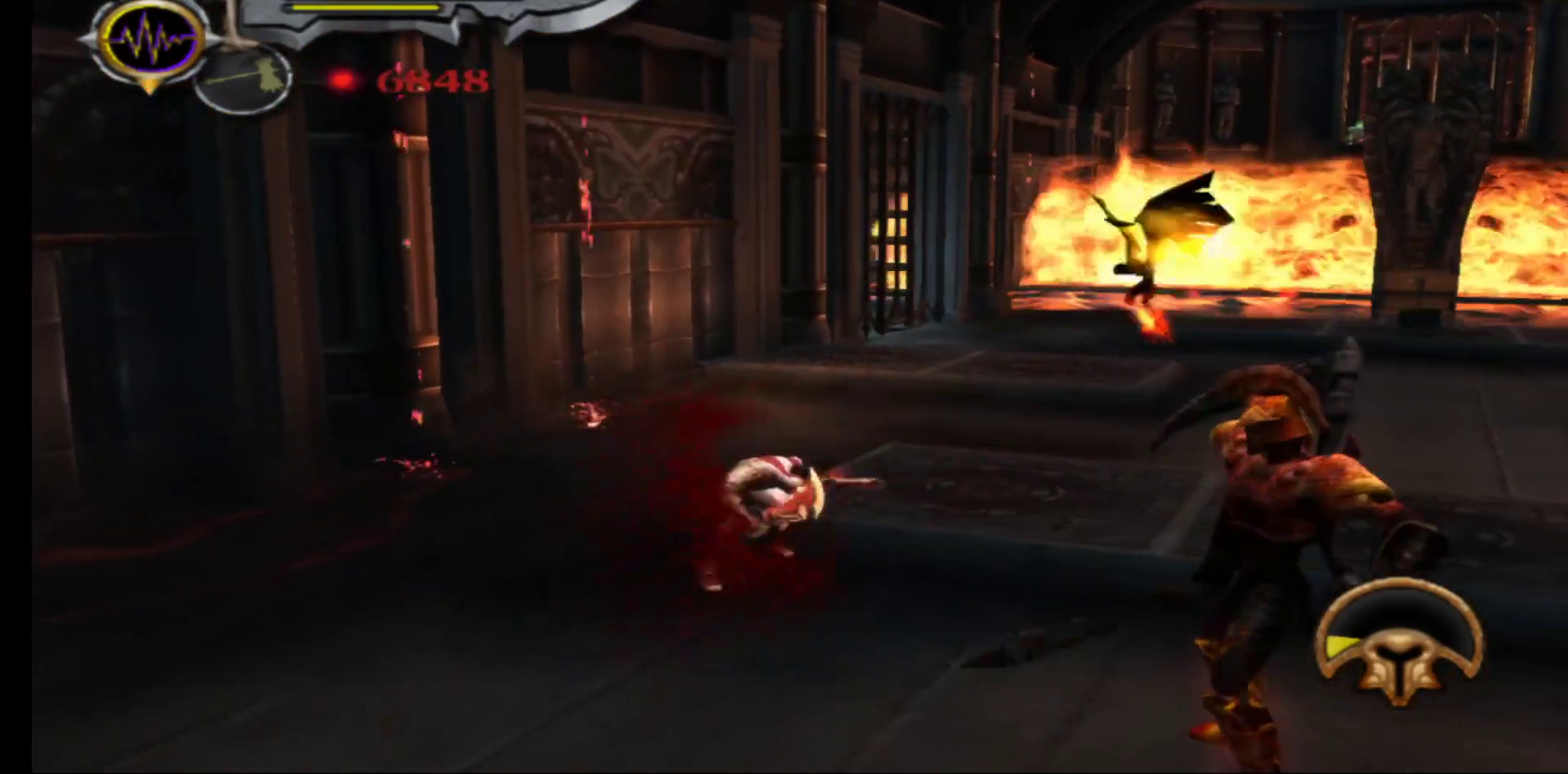
{"dt_ms": 500, "buttons": [], "left_stick": "down", "right_stick": "center", "events": [[100, "L1", "up"], [200, "left_stick", "down"], [217, "right_stick", "down"], [350, "right_stick", "center"]]}
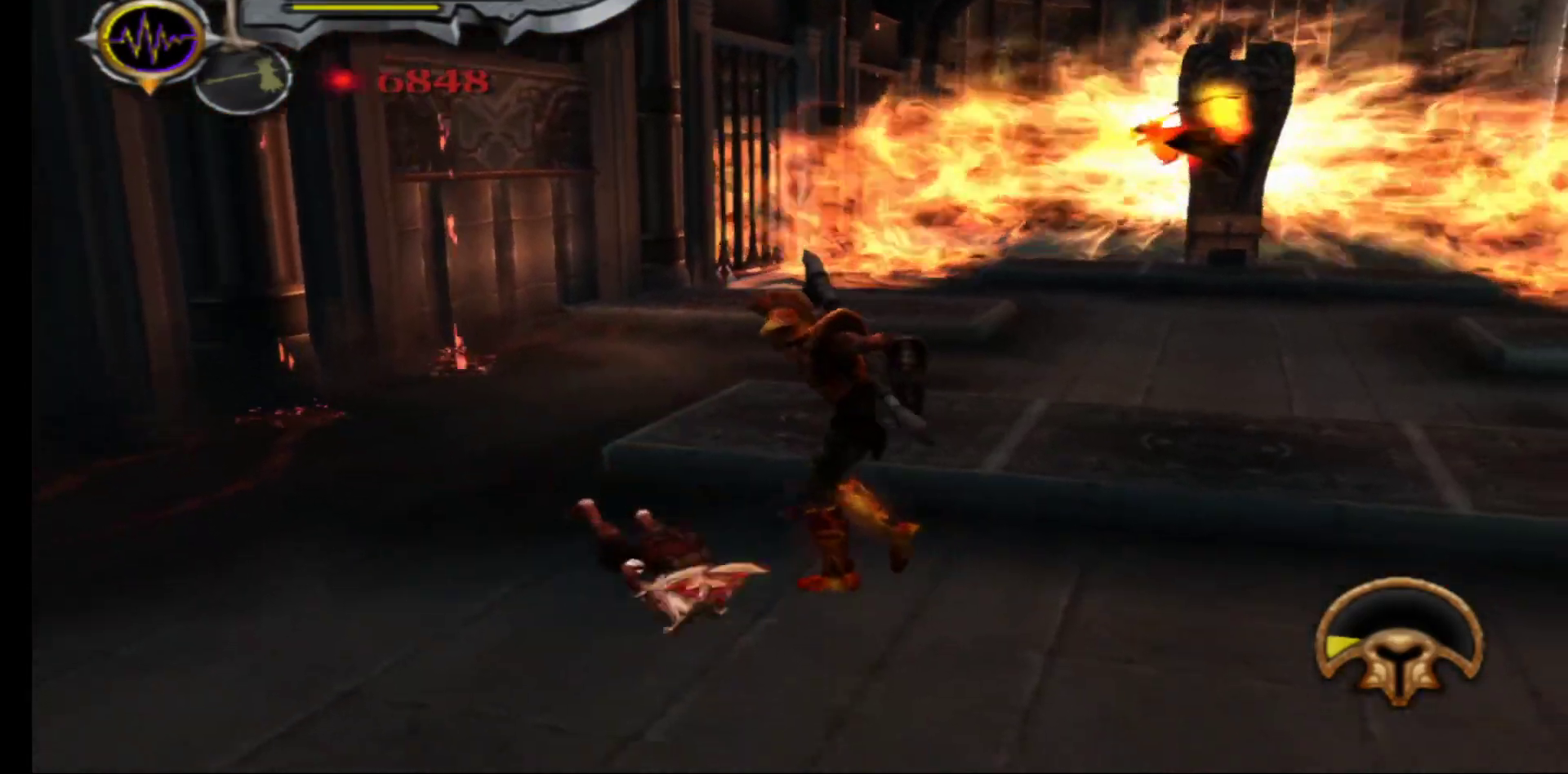
{"dt_ms": 500, "buttons": [], "left_stick": "up-left", "right_stick": "center", "events": [[250, "left_stick", "down-right"], [350, "left_stick", "center"], [467, "left_stick", "up-left"]]}
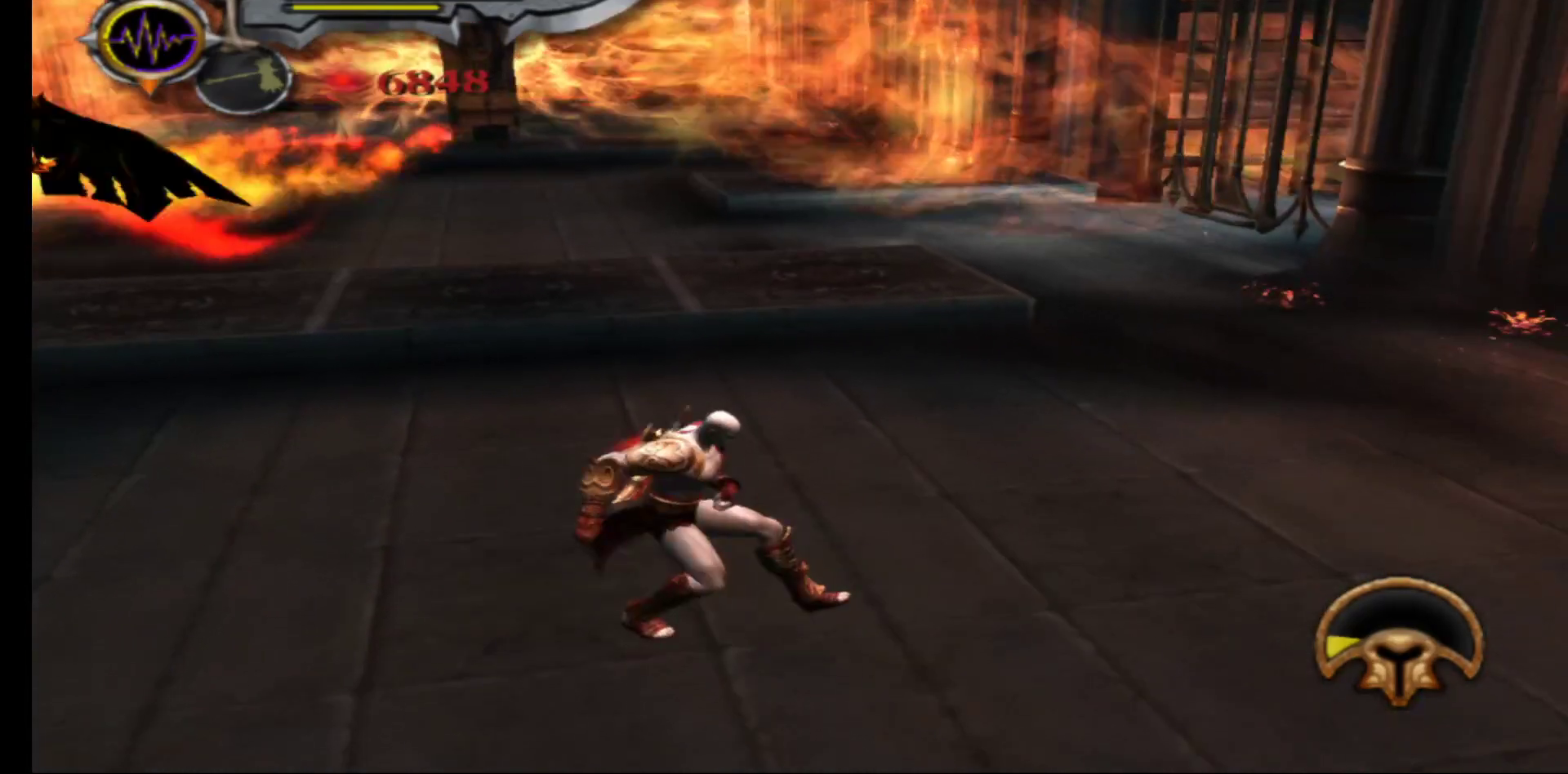
{"dt_ms": 500, "buttons": [], "left_stick": "up-left", "right_stick": "center", "events": [[333, "X", "down"], [433, "X", "up"]]}
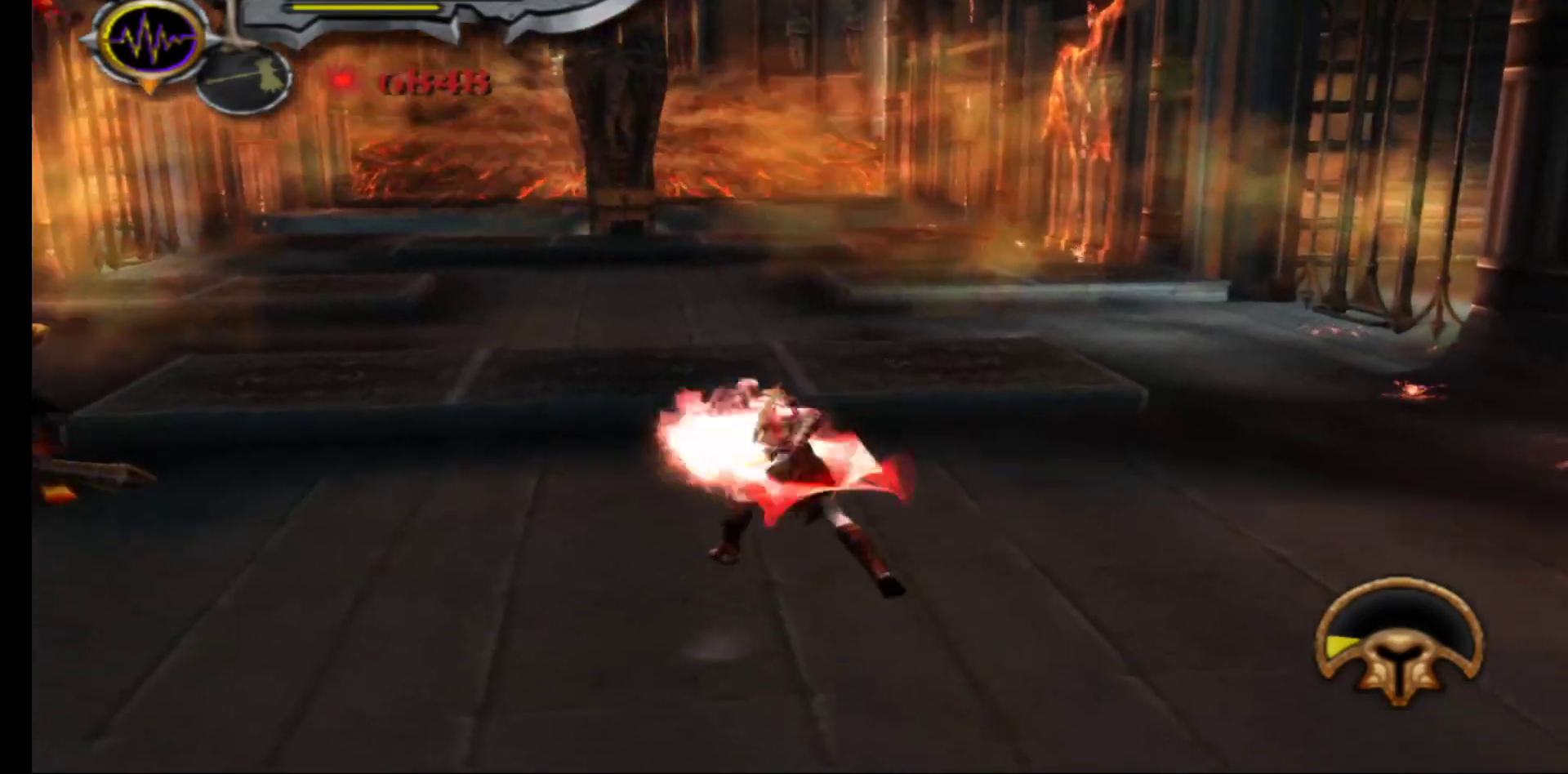
{"dt_ms": 1000, "buttons": [], "left_stick": "center", "right_stick": "center"}
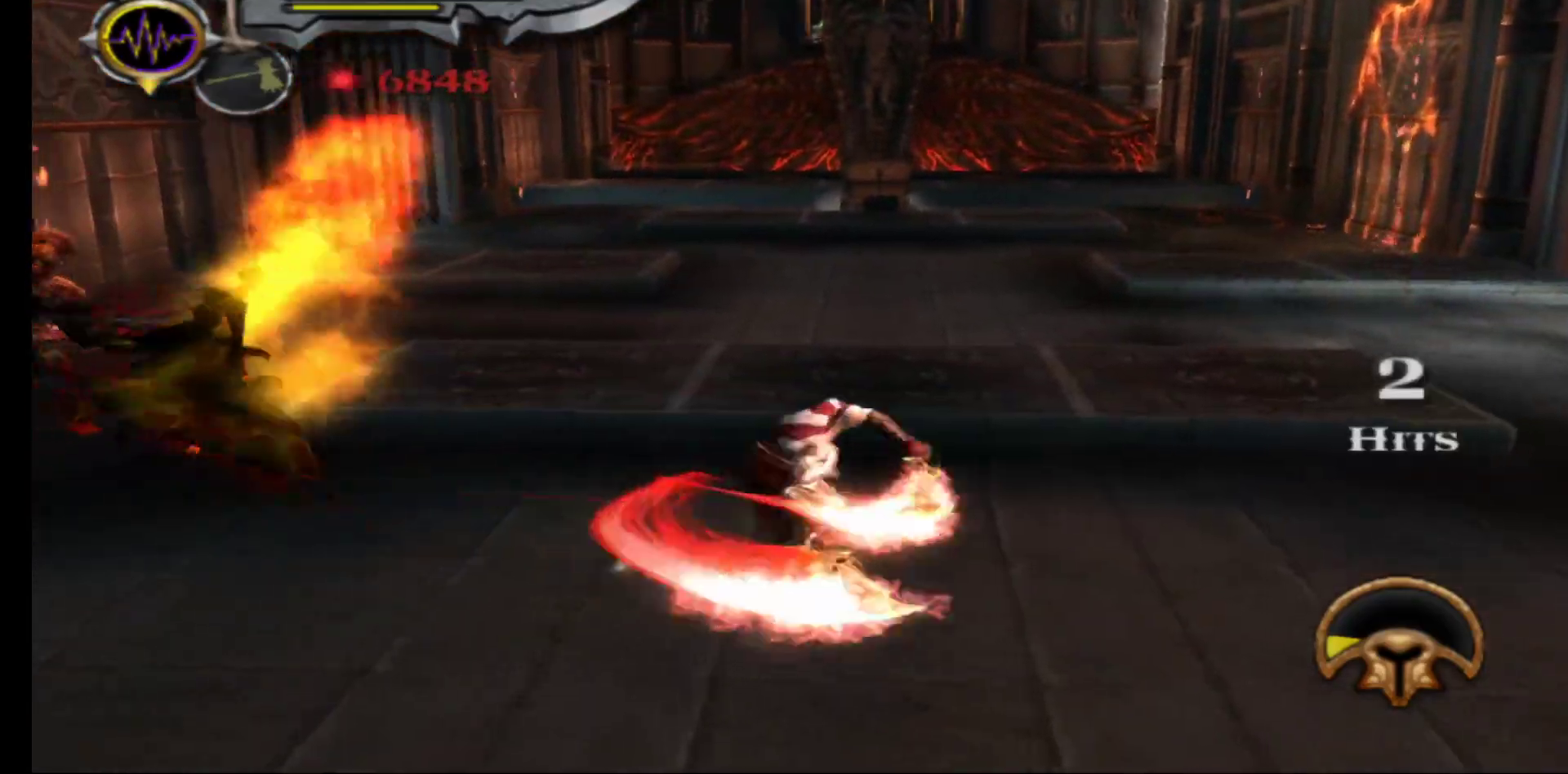
{"dt_ms": 500, "buttons": [], "left_stick": "center", "right_stick": "center", "events": [[83, "Y", "down"], [167, "Y", "up"], [233, "Y", "down"], [367, "Y", "up"]]}
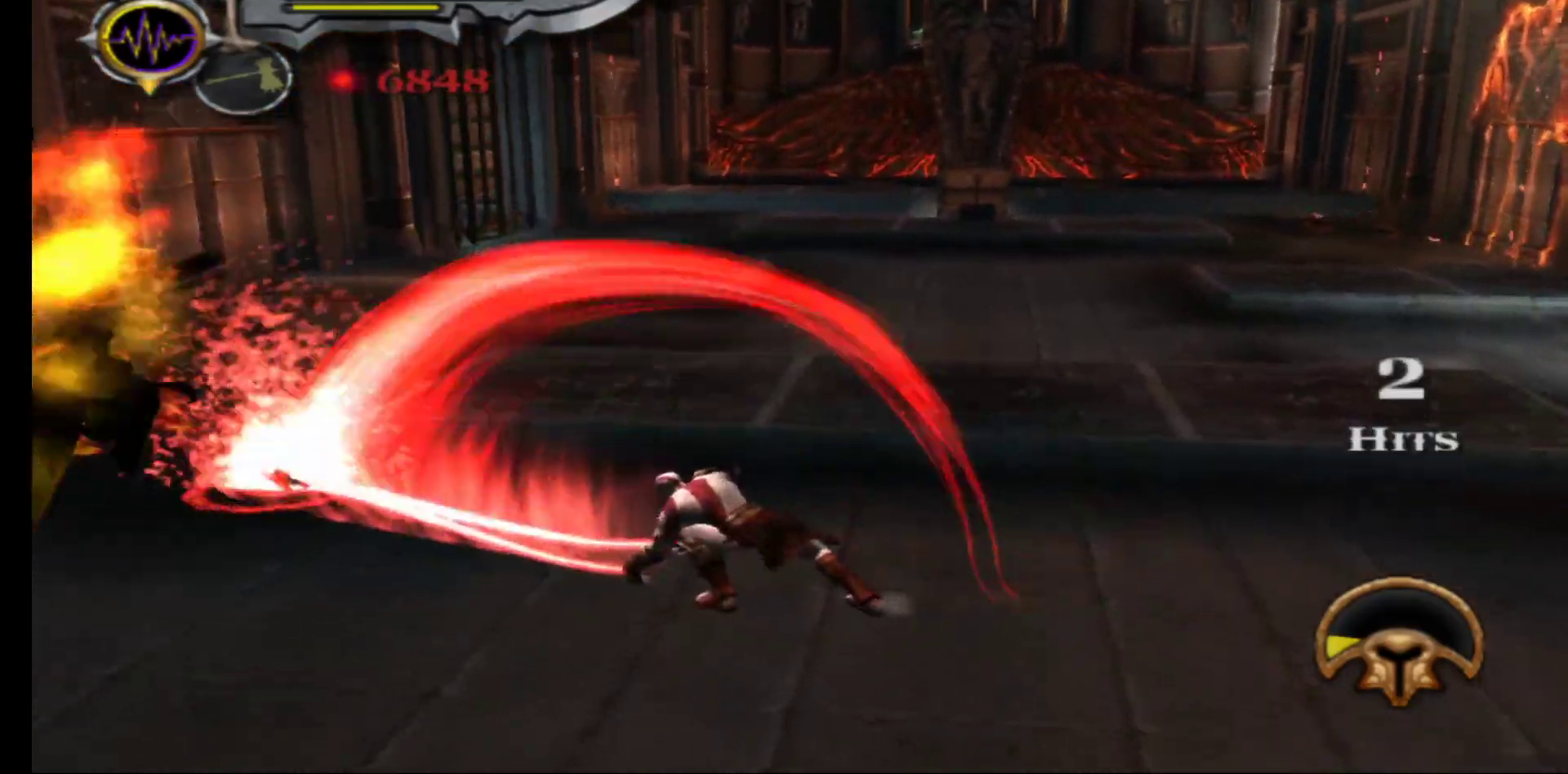
{"dt_ms": 500, "buttons": [], "left_stick": "center", "right_stick": "center", "events": [[150, "left_stick", "up-left"], [217, "X", "down"], [300, "X", "up"], [300, "left_stick", "center"], [367, "X", "down"], [450, "X", "up"]]}